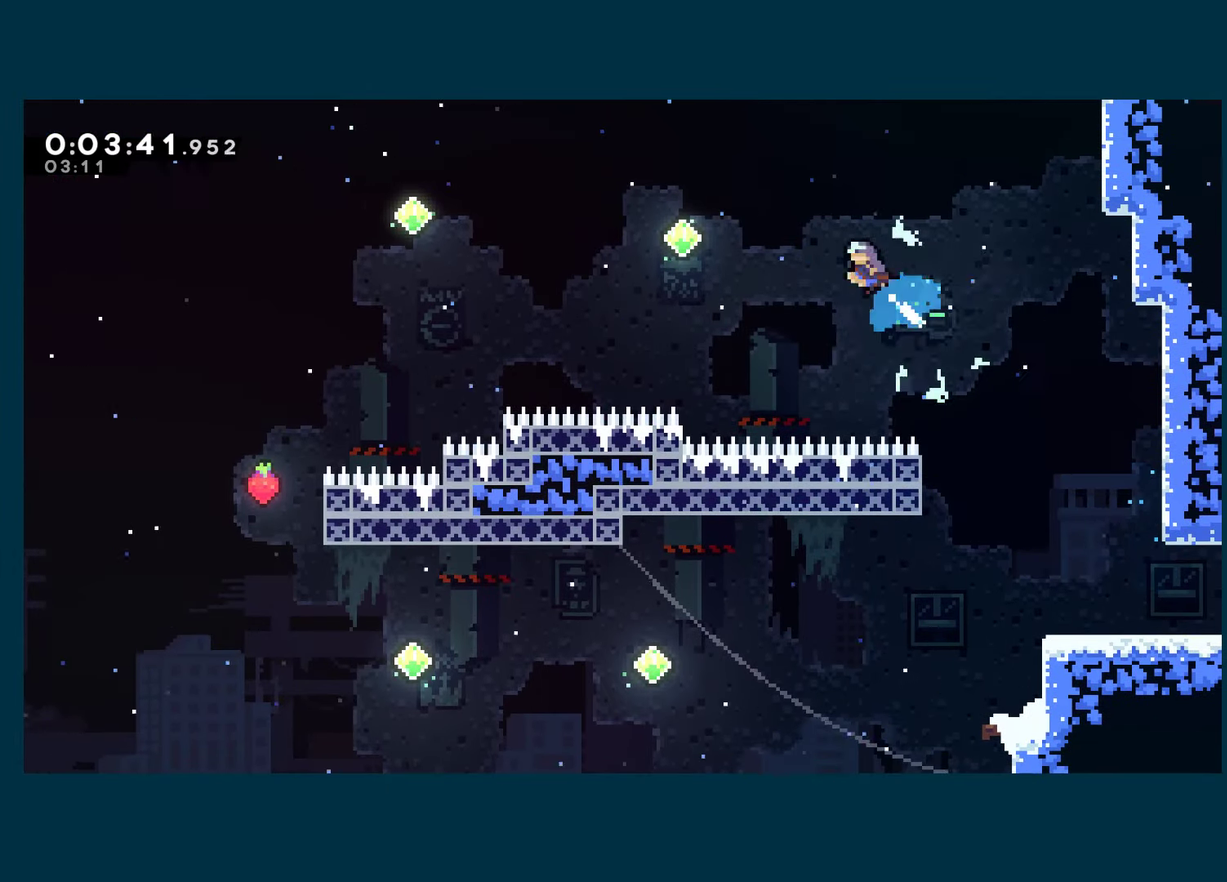
Gameplay with a controller (Xbox layout); each line is a JSON object with the inputs held at the frame after it. "events" lists button and stick changes between this image and that frame as [ms after this image, input, new state], when the widget could be followed in between.
{"buttons": ["DPAD_UP", "DPAD_LEFT"], "left_stick": "center", "right_stick": "center"}
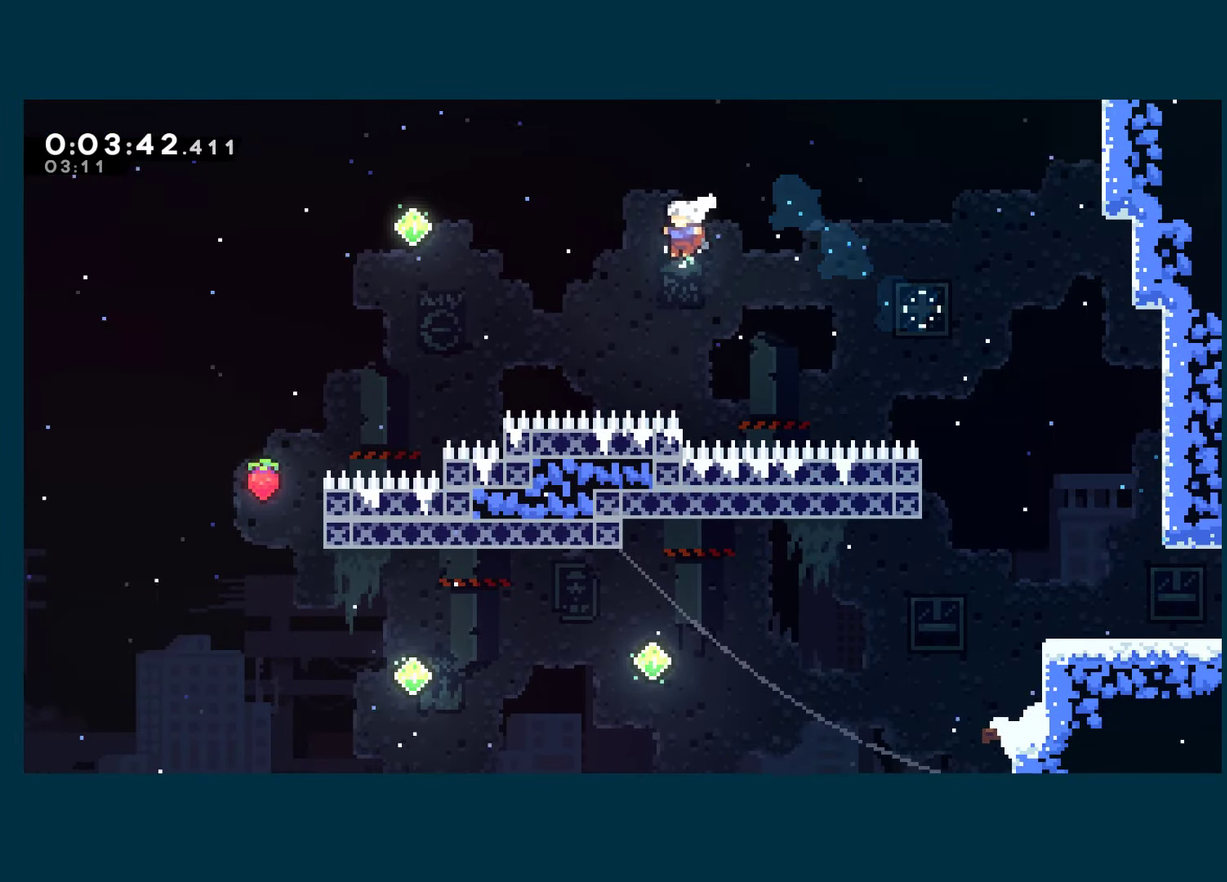
{"buttons": ["DPAD_LEFT"], "left_stick": "center", "right_stick": "center", "events": [[50, "X", "down"], [333, "DPAD_UP", "up"], [333, "X", "up"]]}
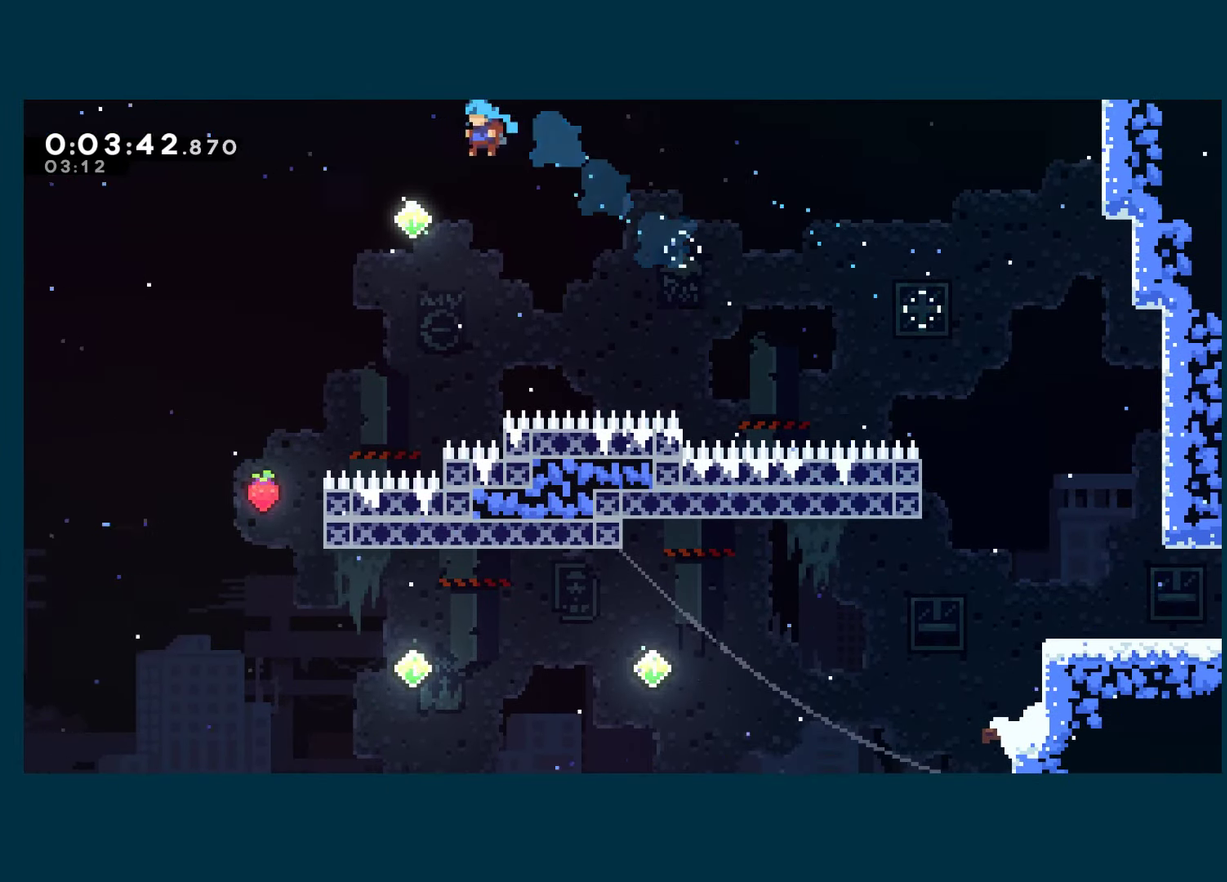
{"buttons": ["DPAD_DOWN", "DPAD_LEFT"], "left_stick": "center", "right_stick": "center", "events": [[383, "DPAD_DOWN", "down"]]}
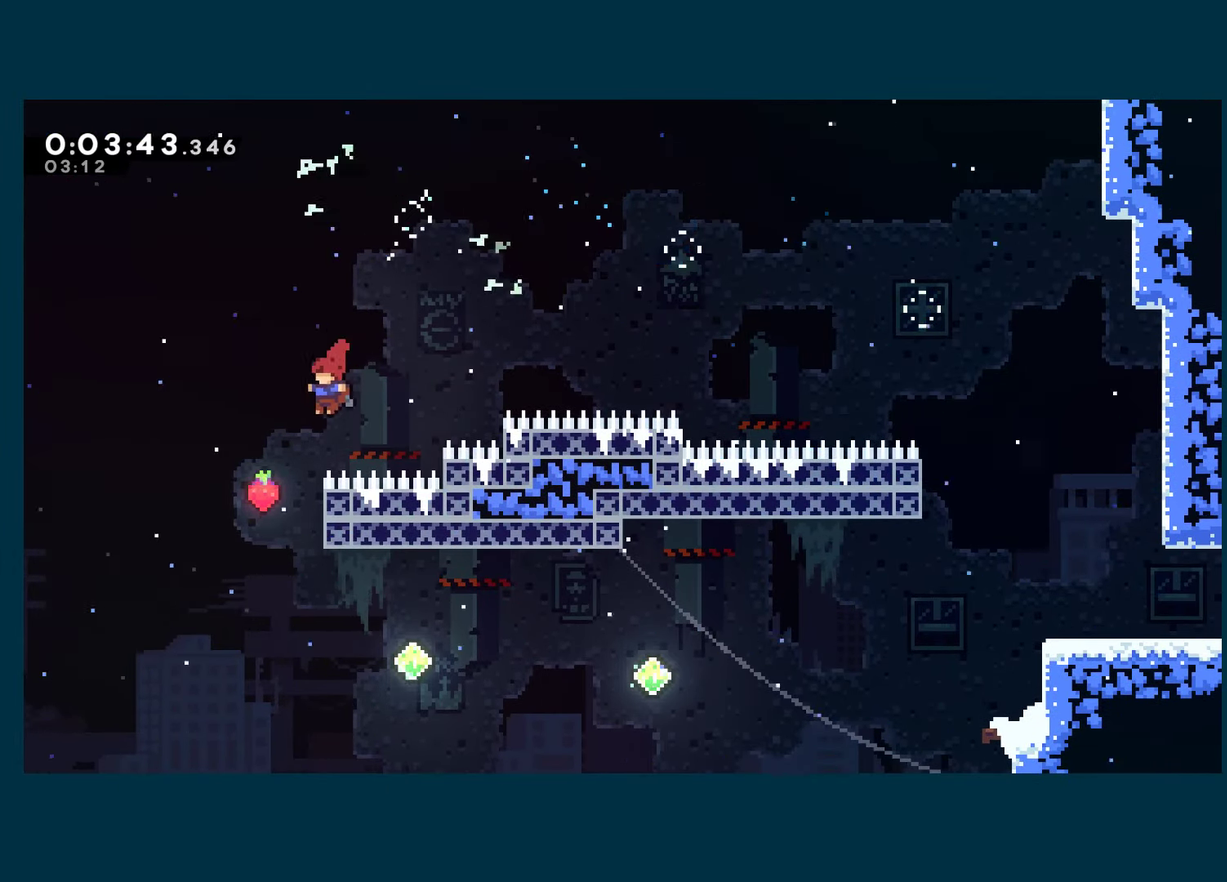
{"buttons": ["DPAD_RIGHT"], "left_stick": "center", "right_stick": "center", "events": [[50, "DPAD_LEFT", "up"], [100, "DPAD_RIGHT", "down"], [200, "DPAD_DOWN", "up"], [316, "X", "down"], [483, "X", "up"]]}
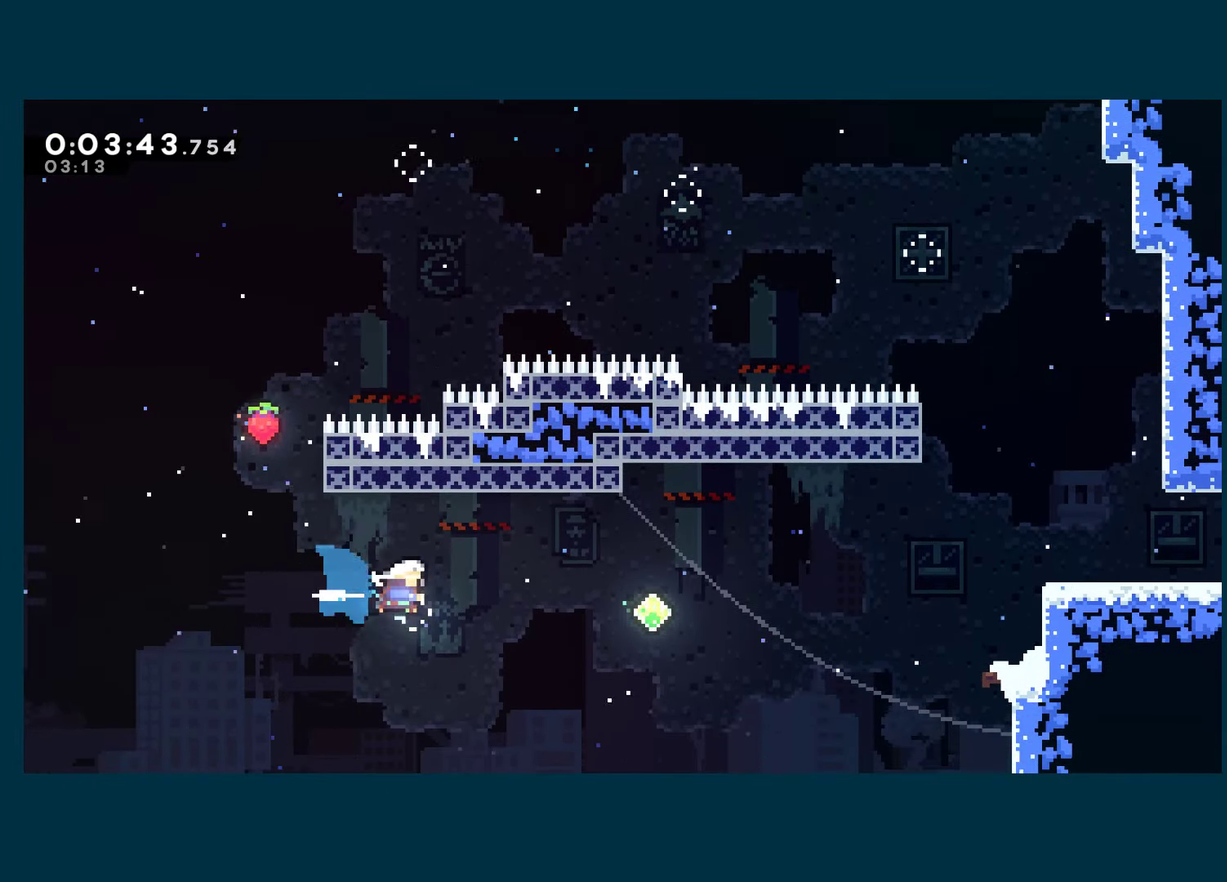
{"buttons": ["DPAD_RIGHT"], "left_stick": "center", "right_stick": "center", "events": [[250, "X", "down"], [450, "X", "up"]]}
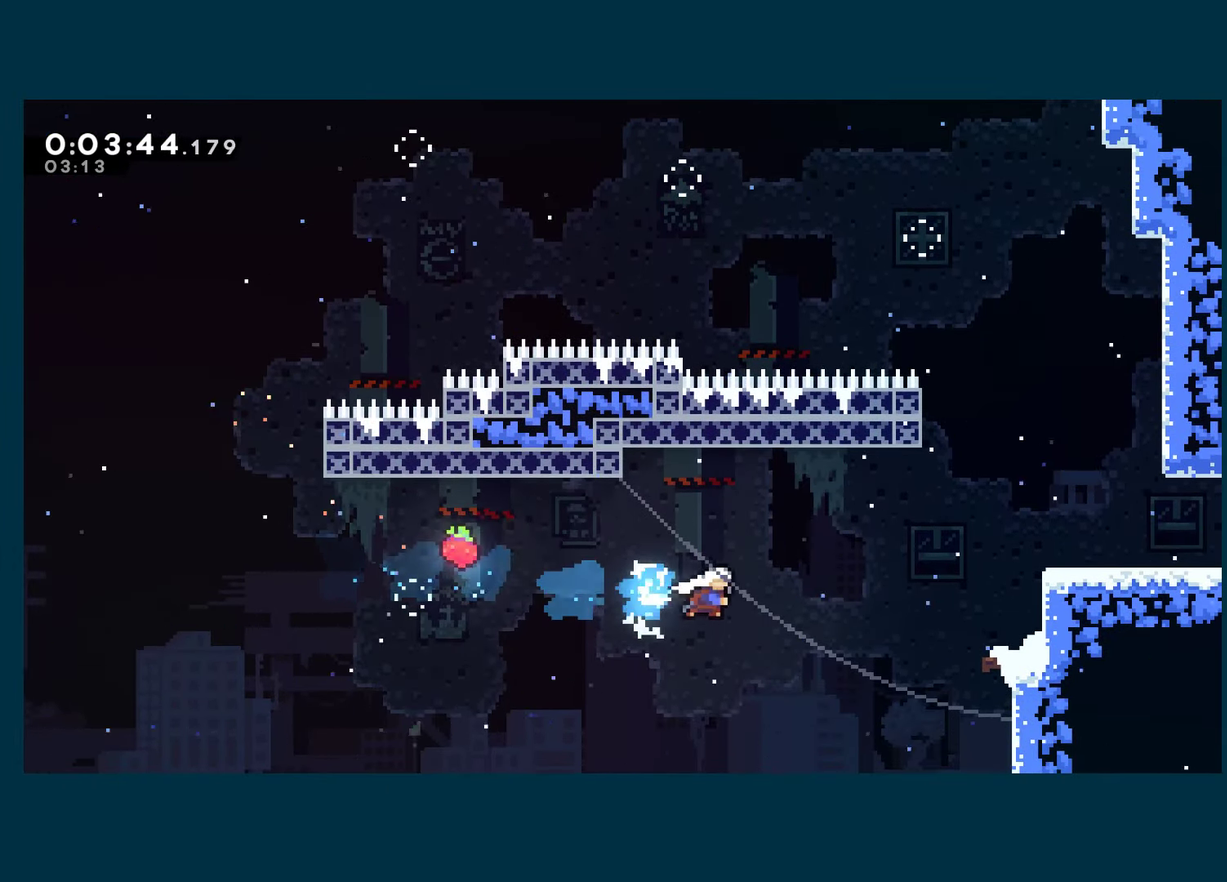
{"buttons": ["R1", "DPAD_UP", "DPAD_RIGHT"], "left_stick": "center", "right_stick": "center", "events": [[83, "DPAD_UP", "down"], [233, "X", "down"], [366, "X", "up"], [383, "R1", "down"]]}
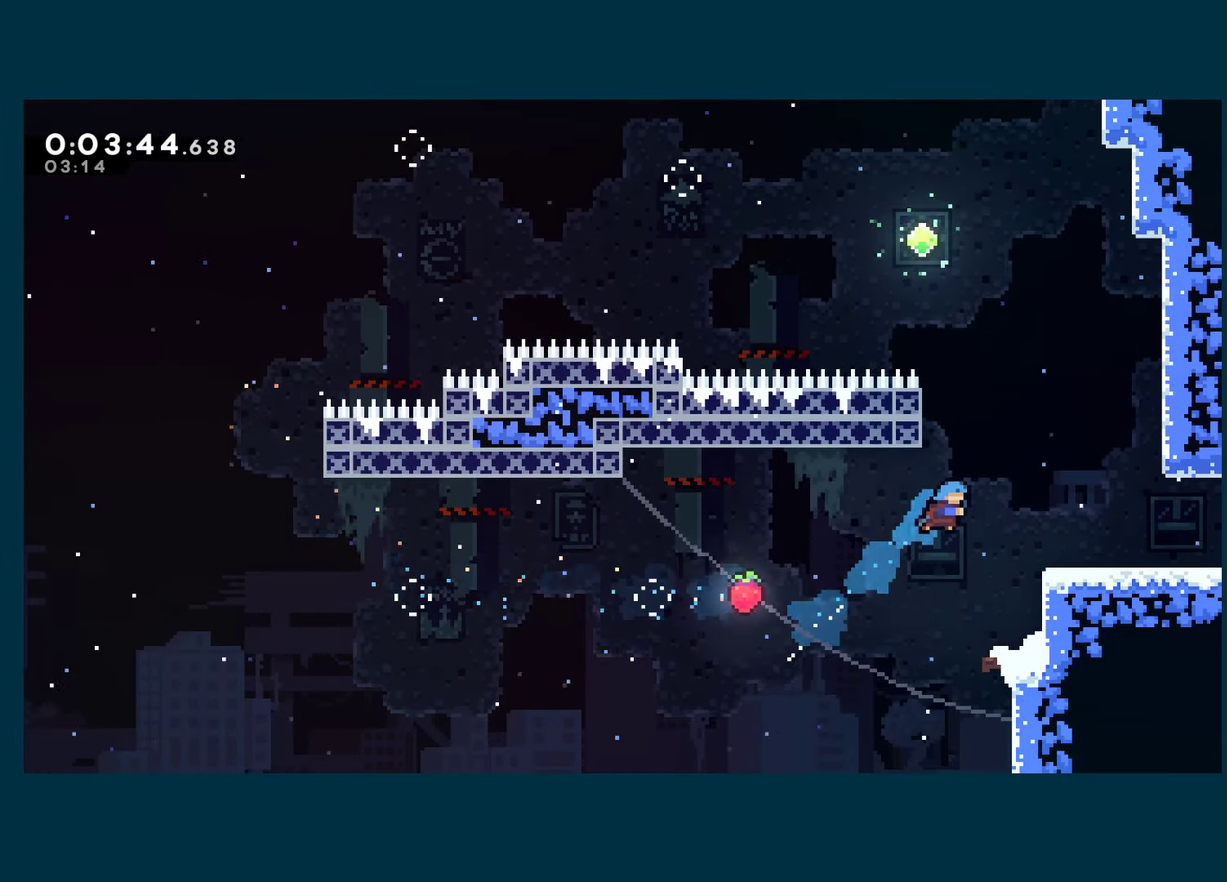
{"buttons": ["X", "DPAD_DOWN", "DPAD_RIGHT"], "left_stick": "center", "right_stick": "center", "events": [[267, "A", "down"], [333, "A", "up"], [333, "R1", "up"], [433, "DPAD_UP", "up"], [483, "DPAD_DOWN", "down"], [500, "X", "down"]]}
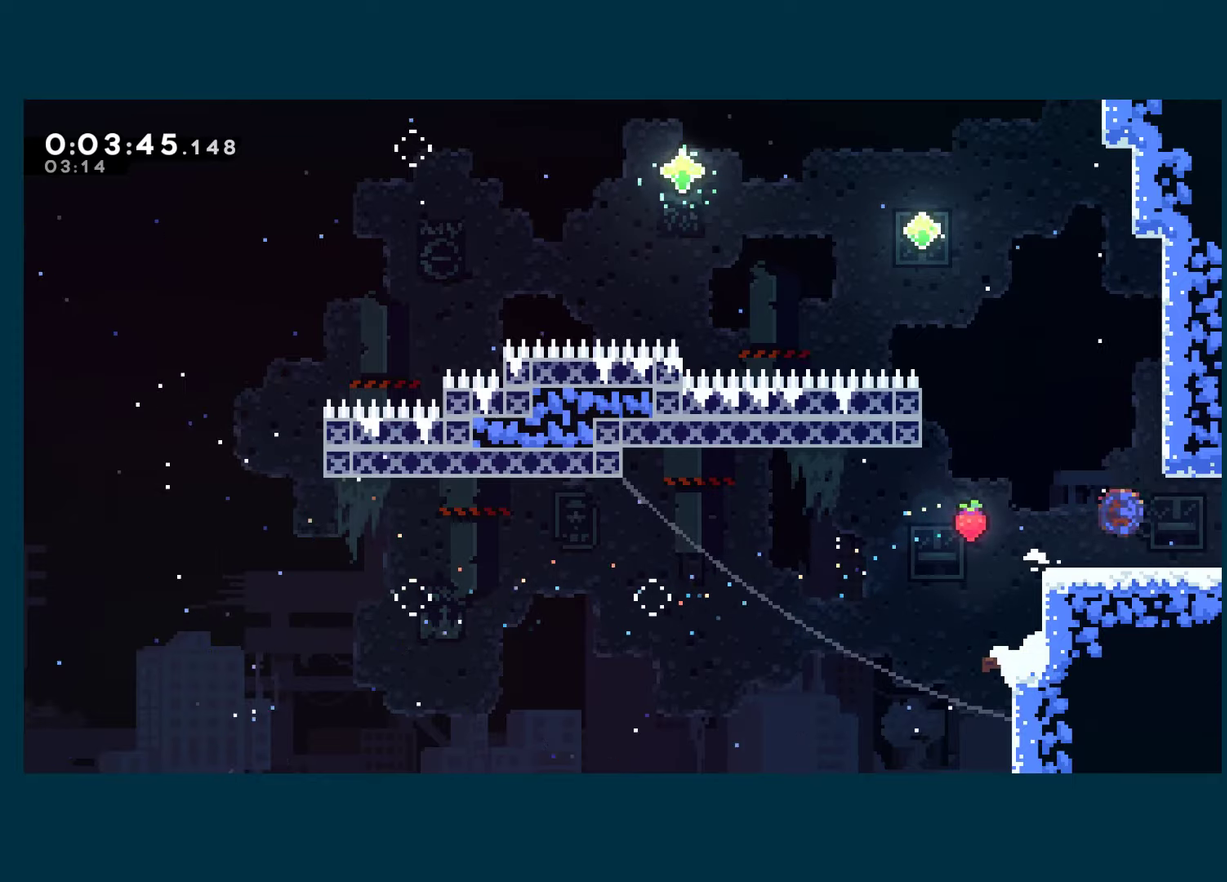
{"buttons": ["DPAD_RIGHT"], "left_stick": "center", "right_stick": "center", "events": [[117, "A", "down"], [133, "DPAD_DOWN", "up"], [300, "A", "up"], [300, "X", "up"]]}
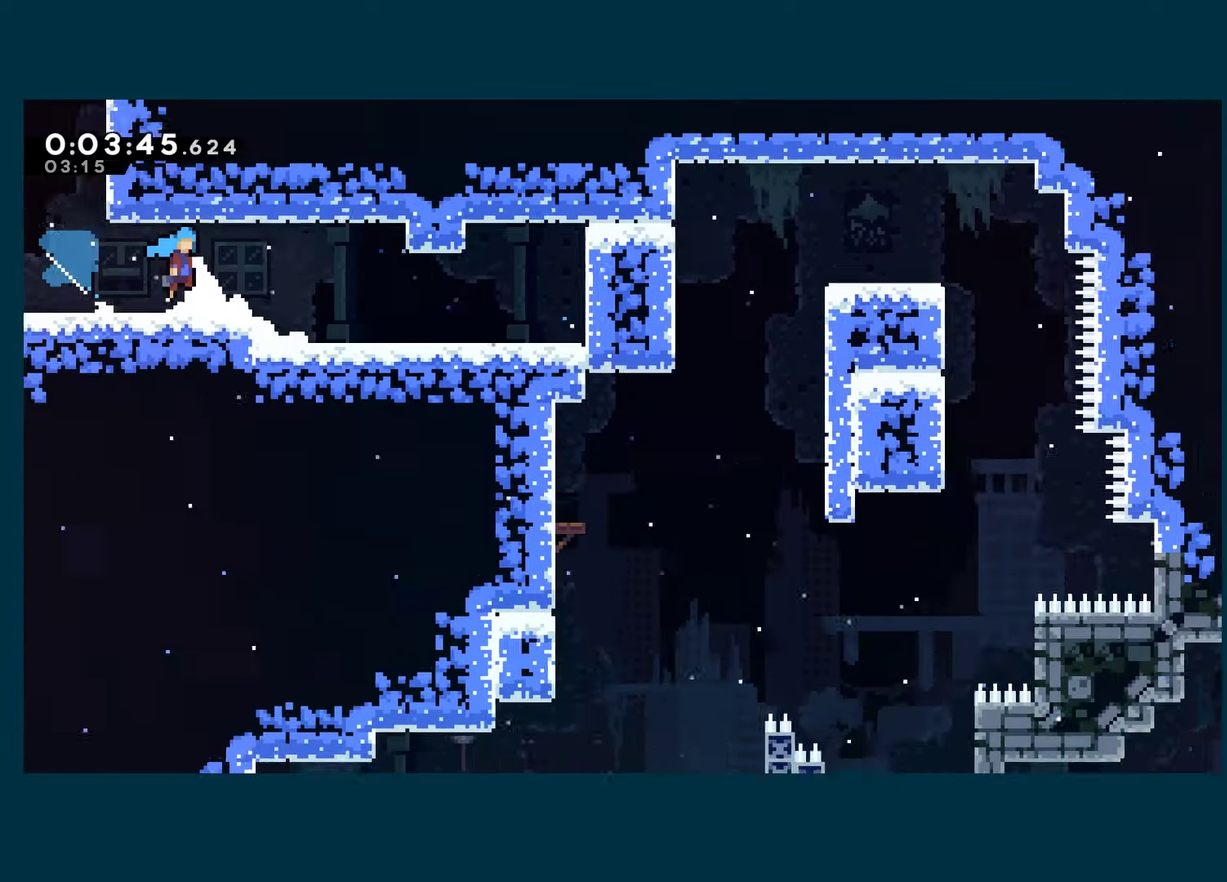
{"buttons": ["DPAD_RIGHT"], "left_stick": "center", "right_stick": "center", "events": []}
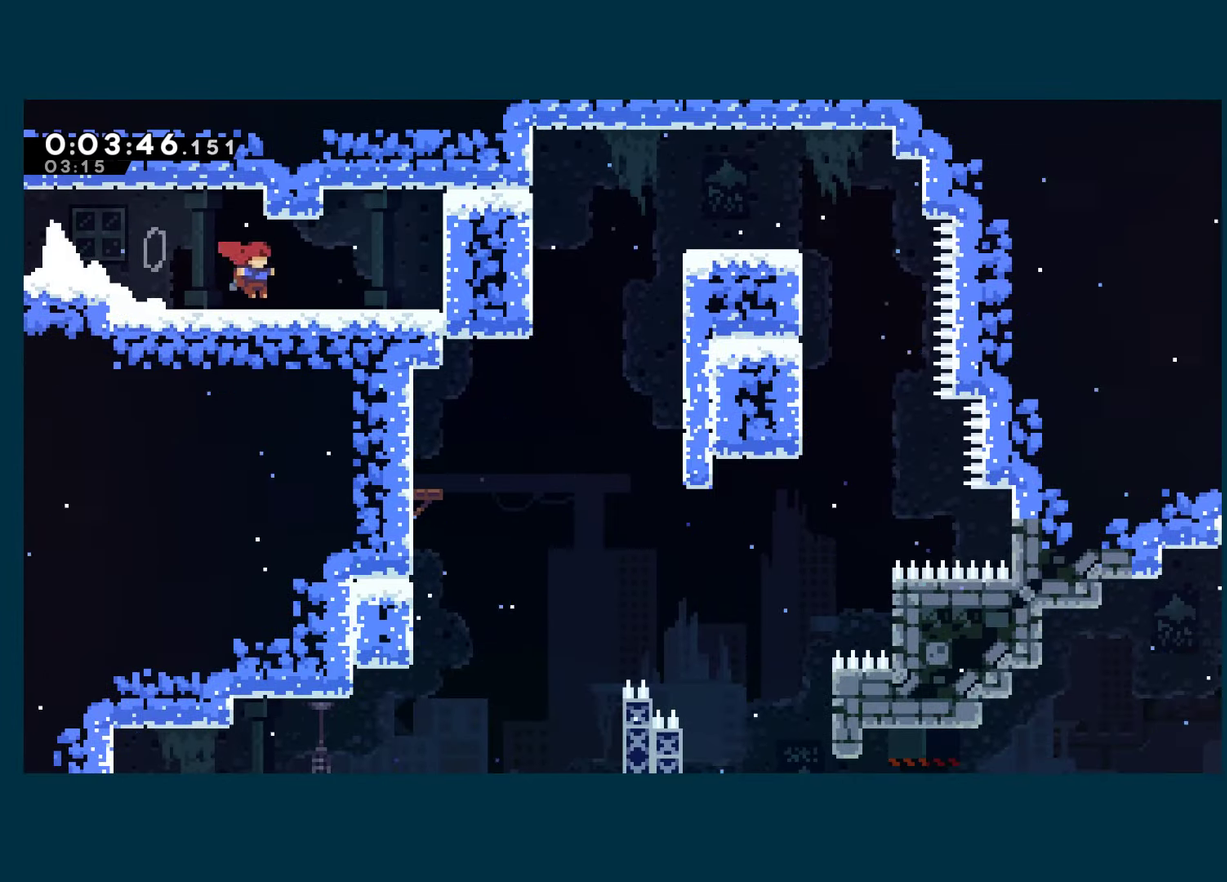
{"buttons": ["R1"], "left_stick": "center", "right_stick": "center", "events": [[300, "R1", "down"], [383, "DPAD_RIGHT", "up"]]}
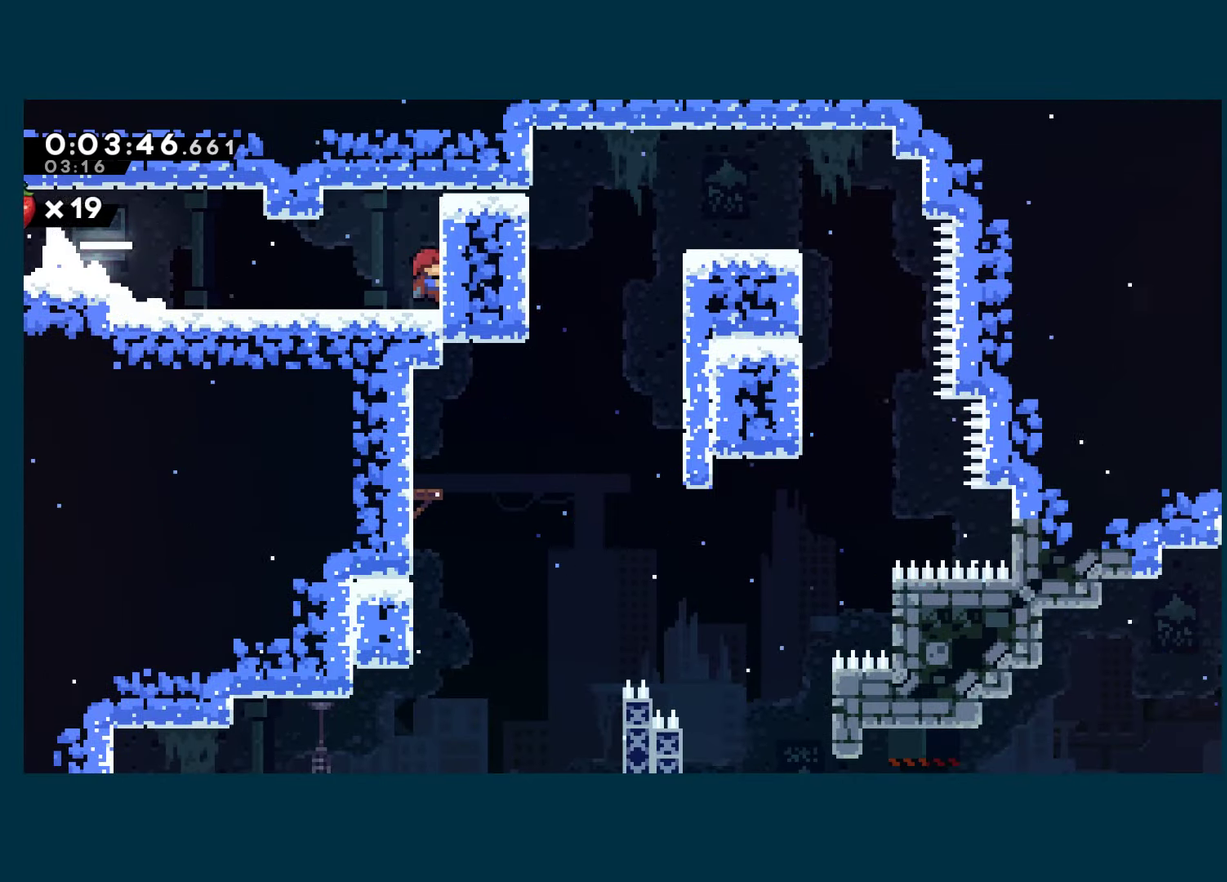
{"buttons": ["A", "DPAD_UP", "DPAD_RIGHT"], "left_stick": "center", "right_stick": "center", "events": [[233, "DPAD_UP", "down"], [433, "A", "down"], [450, "DPAD_RIGHT", "down"], [450, "R1", "up"]]}
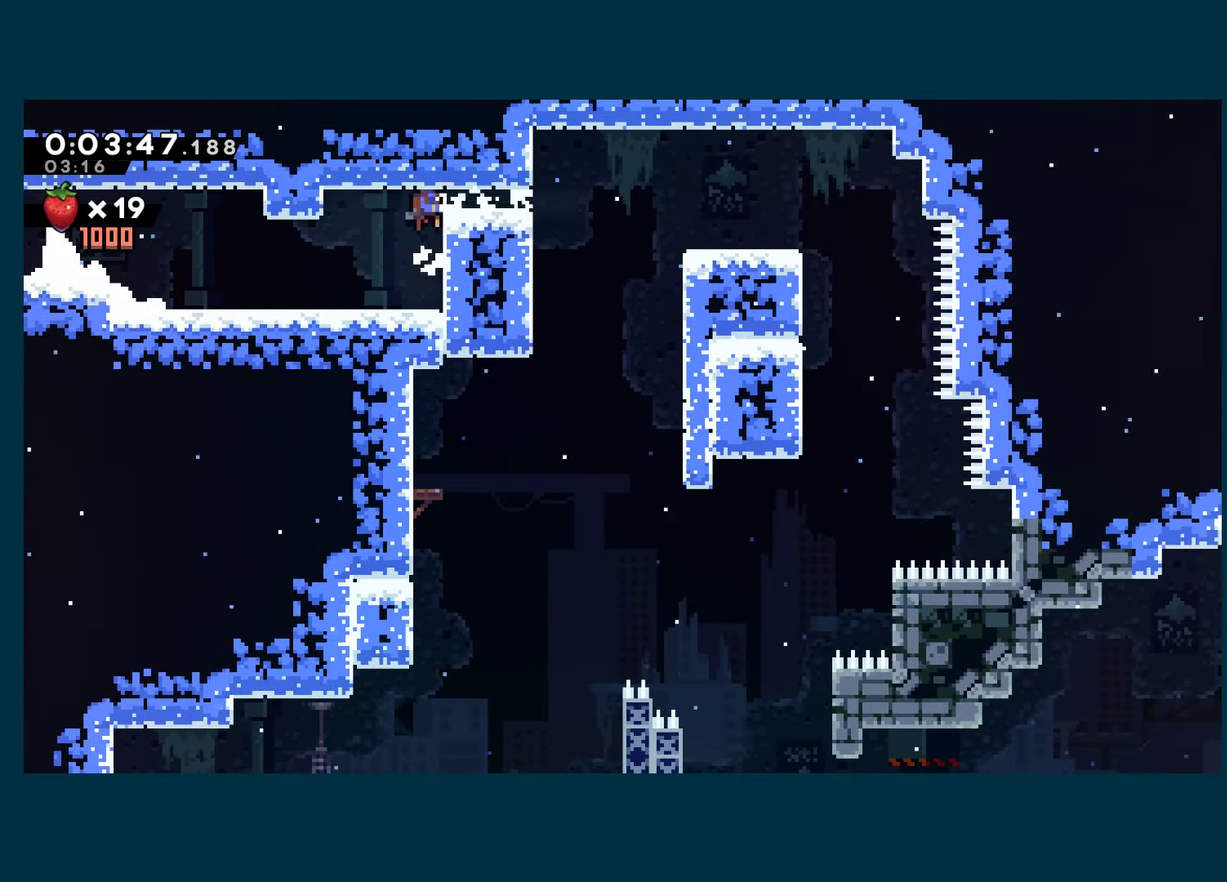
{"buttons": ["A", "DPAD_RIGHT"], "left_stick": "center", "right_stick": "center", "events": [[17, "A", "up"], [217, "DPAD_UP", "up"], [267, "DPAD_DOWN", "down"], [317, "DPAD_RIGHT", "up"], [450, "DPAD_RIGHT", "down"], [467, "A", "down"], [500, "DPAD_DOWN", "up"]]}
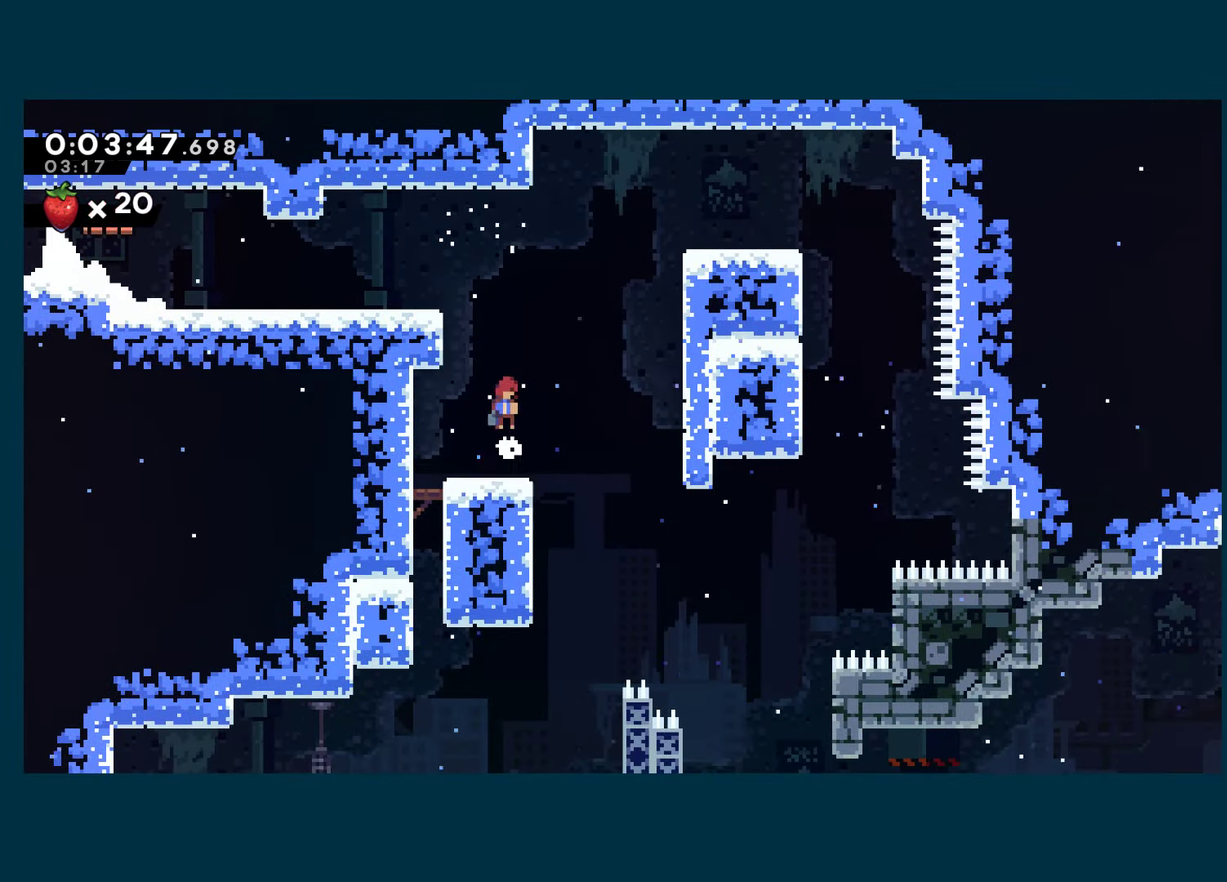
{"buttons": ["DPAD_RIGHT"], "left_stick": "center", "right_stick": "center", "events": [[67, "A", "up"]]}
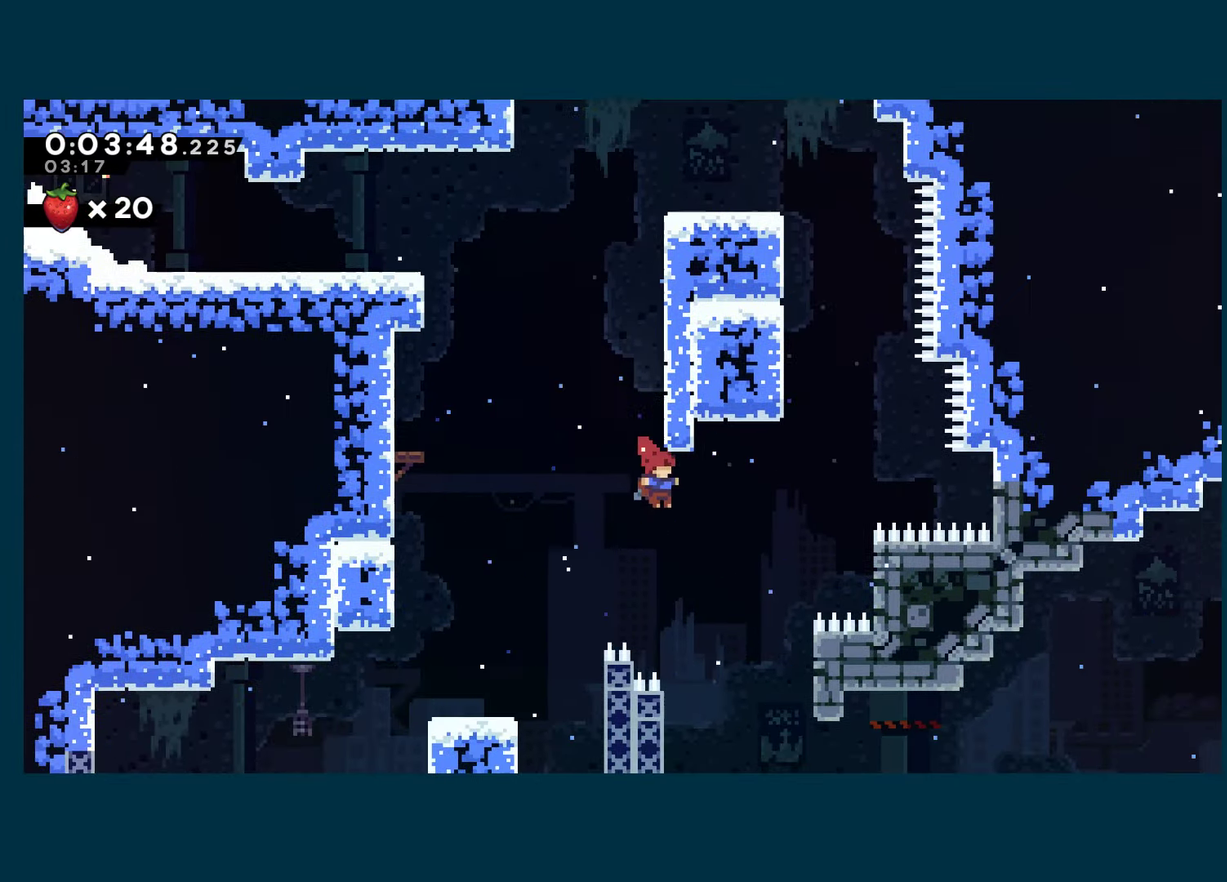
{"buttons": ["A", "DPAD_LEFT"], "left_stick": "center", "right_stick": "center", "events": [[167, "DPAD_RIGHT", "up"], [183, "DPAD_LEFT", "down"], [500, "A", "down"]]}
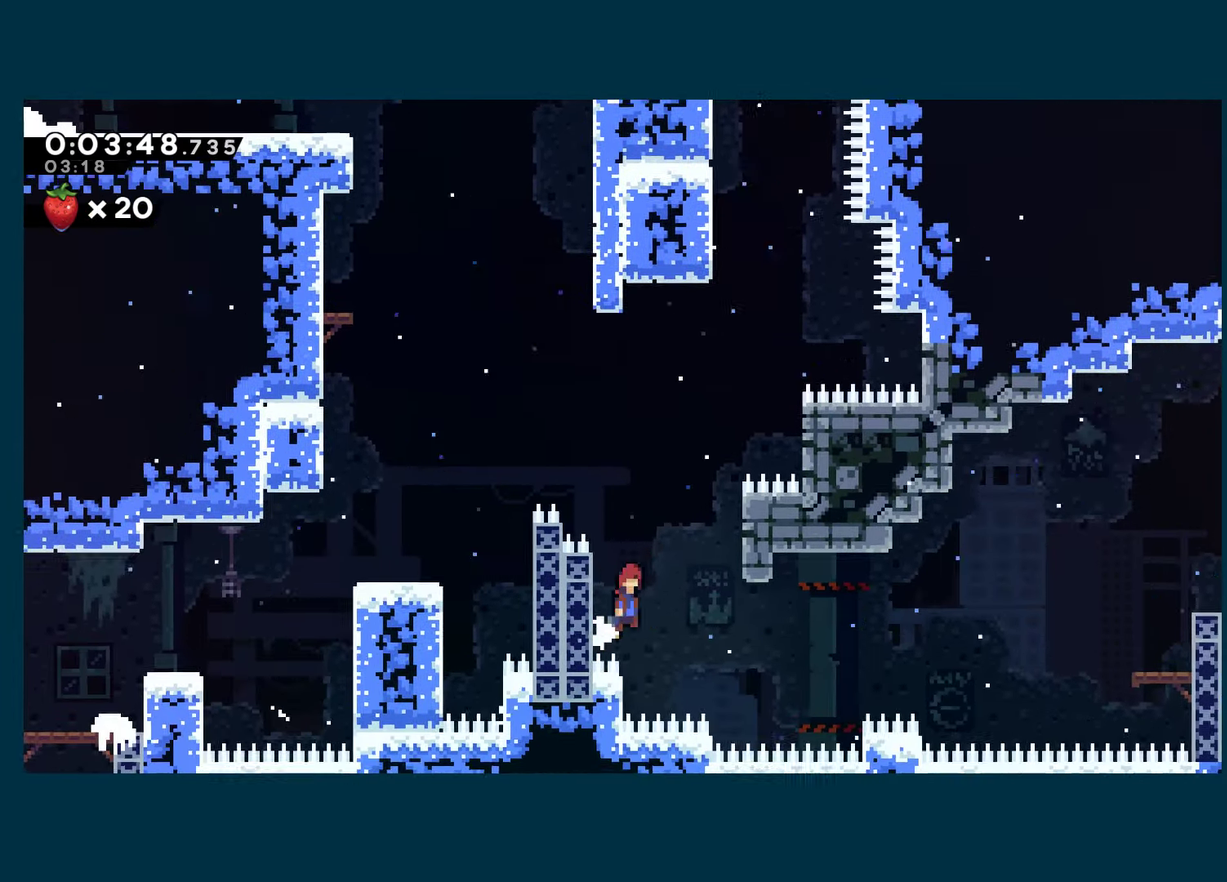
{"buttons": [], "left_stick": "center", "right_stick": "center", "events": [[67, "DPAD_LEFT", "up"], [83, "DPAD_RIGHT", "down"], [83, "DPAD_UP", "down"], [200, "A", "up"], [217, "DPAD_UP", "up"], [267, "DPAD_RIGHT", "up"]]}
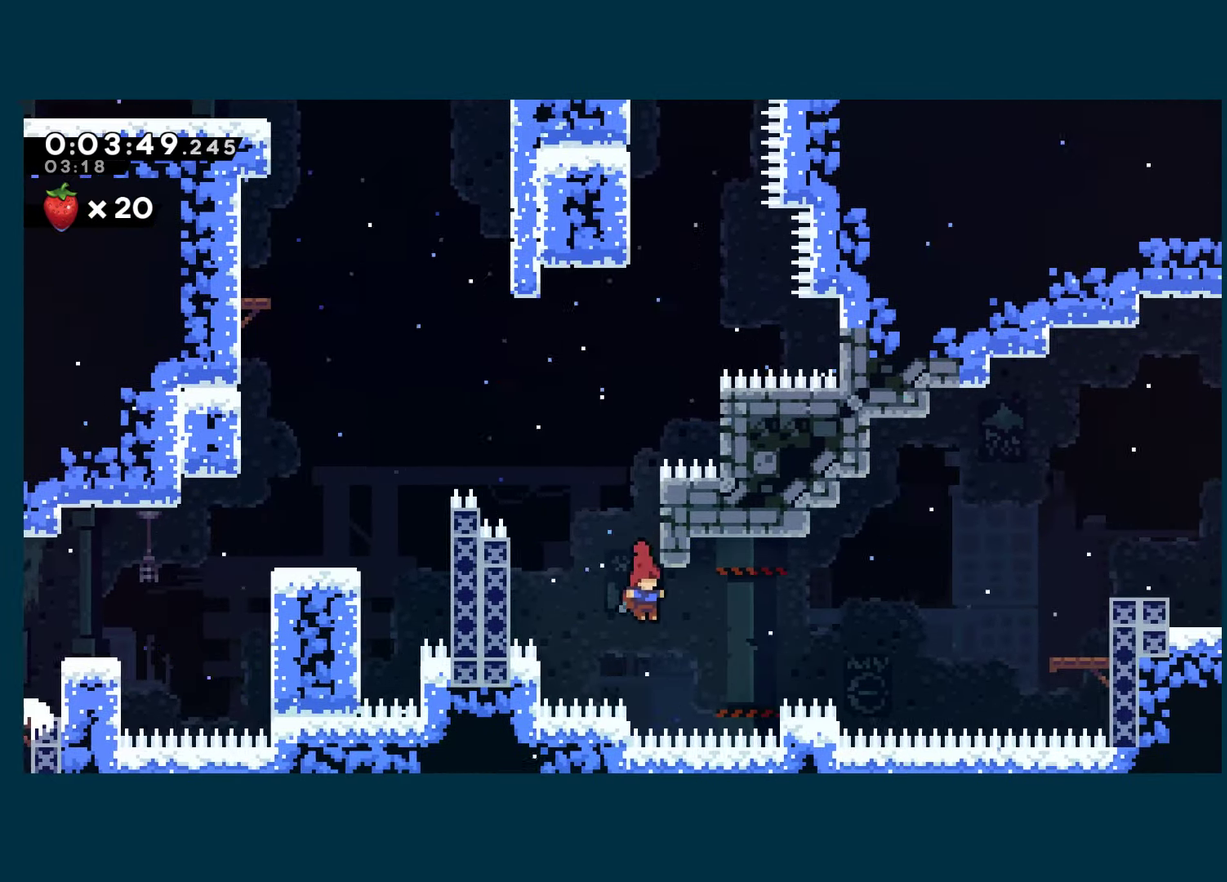
{"buttons": ["A", "DPAD_RIGHT"], "left_stick": "center", "right_stick": "center", "events": [[150, "A", "down"], [150, "DPAD_RIGHT", "down"]]}
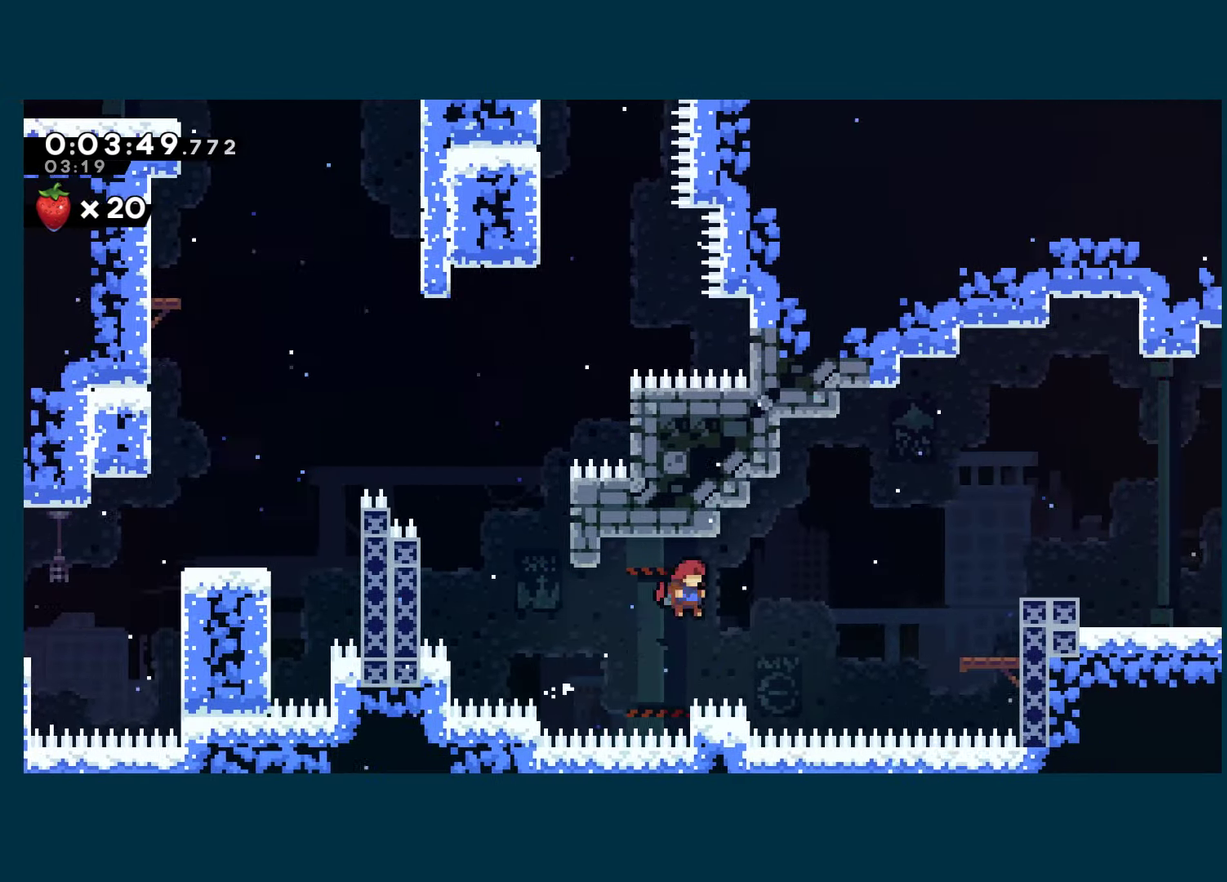
{"buttons": ["R1", "DPAD_RIGHT"], "left_stick": "center", "right_stick": "center", "events": [[50, "A", "up"], [100, "X", "down"], [217, "R1", "down"], [217, "X", "up"]]}
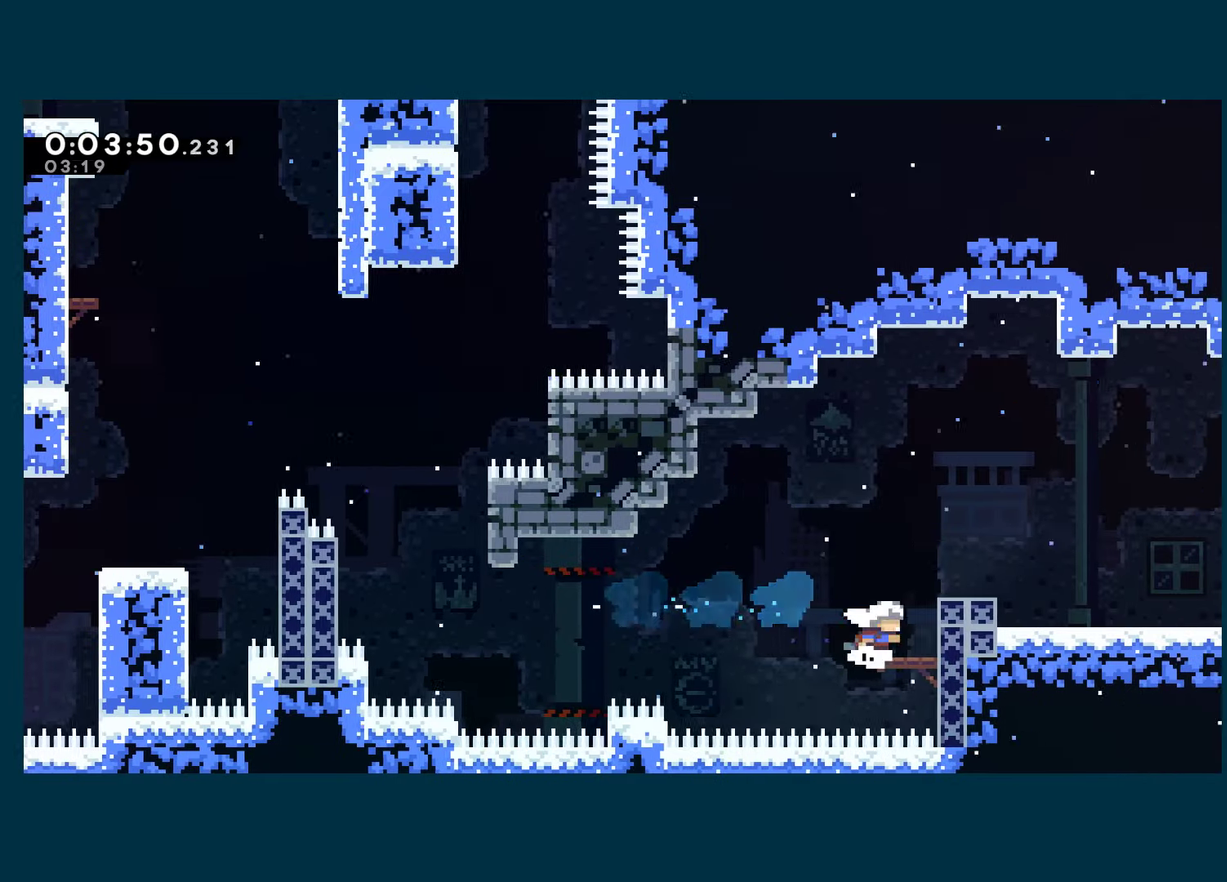
{"buttons": ["A", "X", "R1", "DPAD_RIGHT"], "left_stick": "center", "right_stick": "center", "events": [[17, "A", "down"], [167, "DPAD_DOWN", "down"], [200, "X", "down"], [217, "A", "up"], [300, "A", "down"], [317, "DPAD_DOWN", "up"]]}
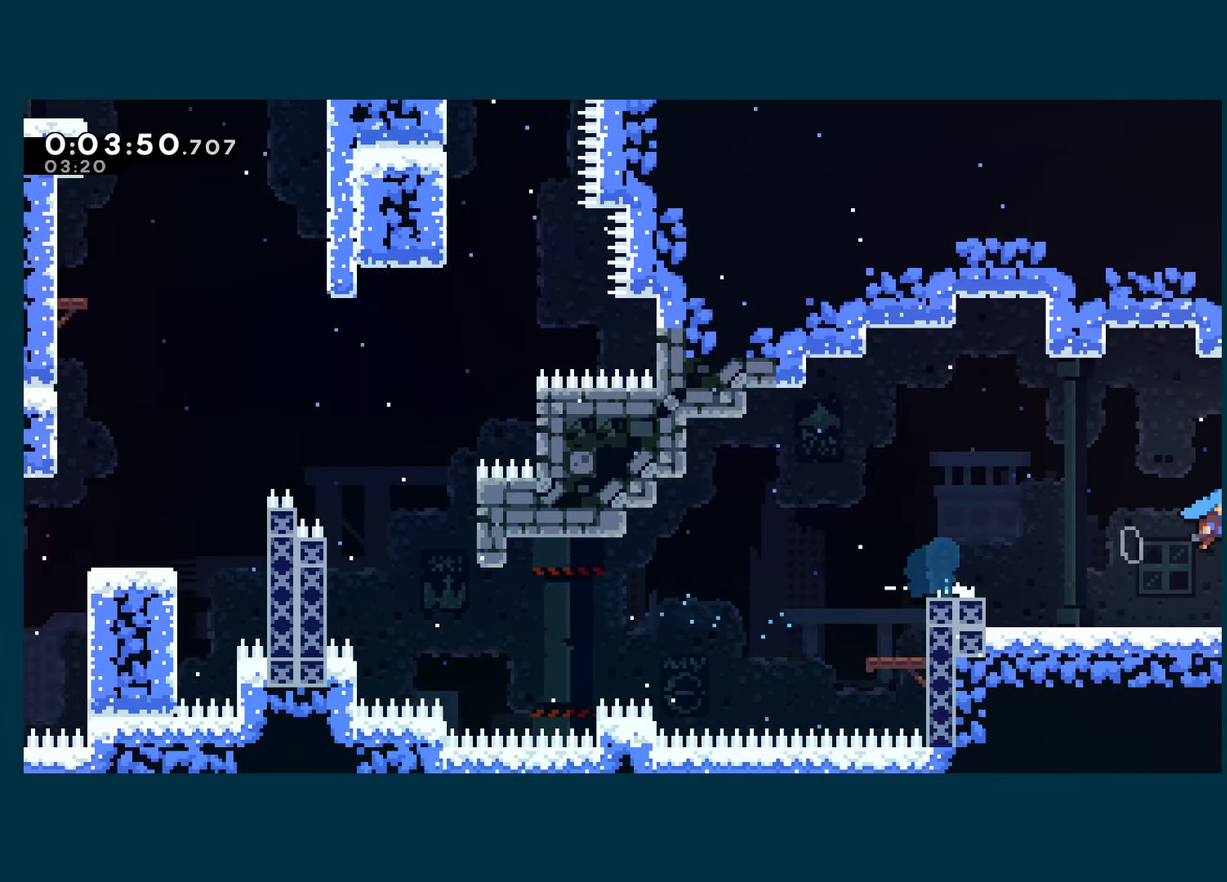
{"buttons": ["A", "X", "R1", "DPAD_RIGHT"], "left_stick": "center", "right_stick": "center", "events": []}
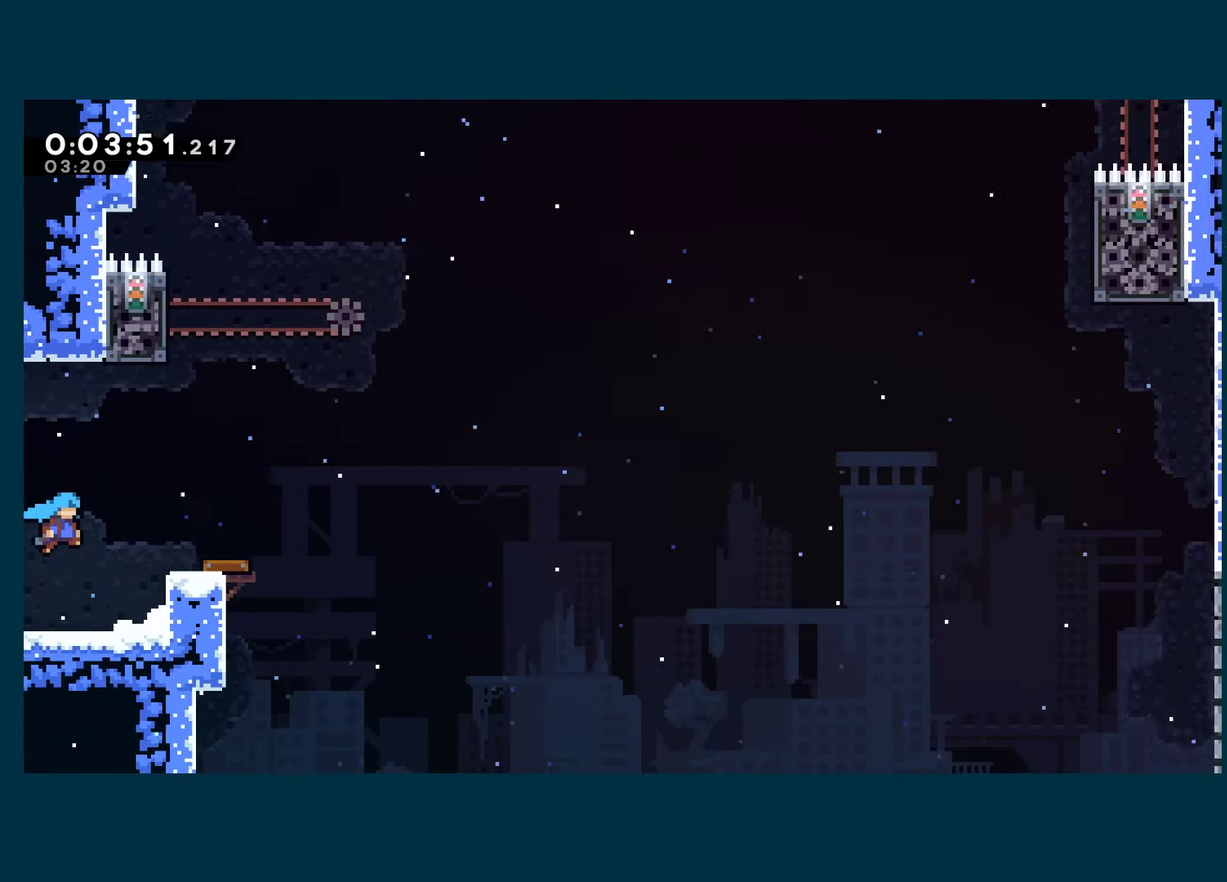
{"buttons": ["R1", "DPAD_LEFT"], "left_stick": "center", "right_stick": "center", "events": [[350, "A", "up"], [350, "X", "up"], [367, "DPAD_RIGHT", "up"], [484, "DPAD_LEFT", "down"]]}
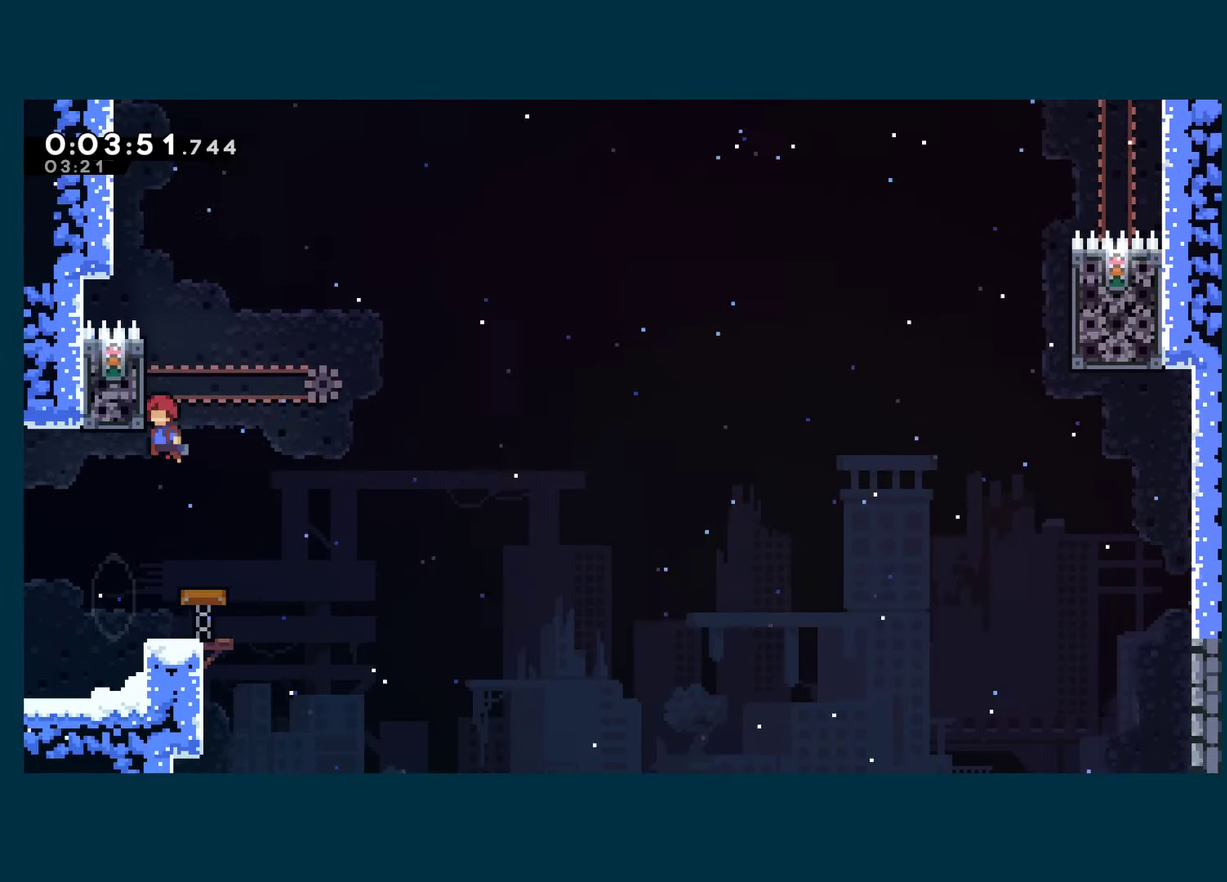
{"buttons": ["R1", "DPAD_LEFT"], "left_stick": "center", "right_stick": "center", "events": [[84, "A", "down"], [217, "A", "up"], [267, "A", "down"], [484, "A", "up"]]}
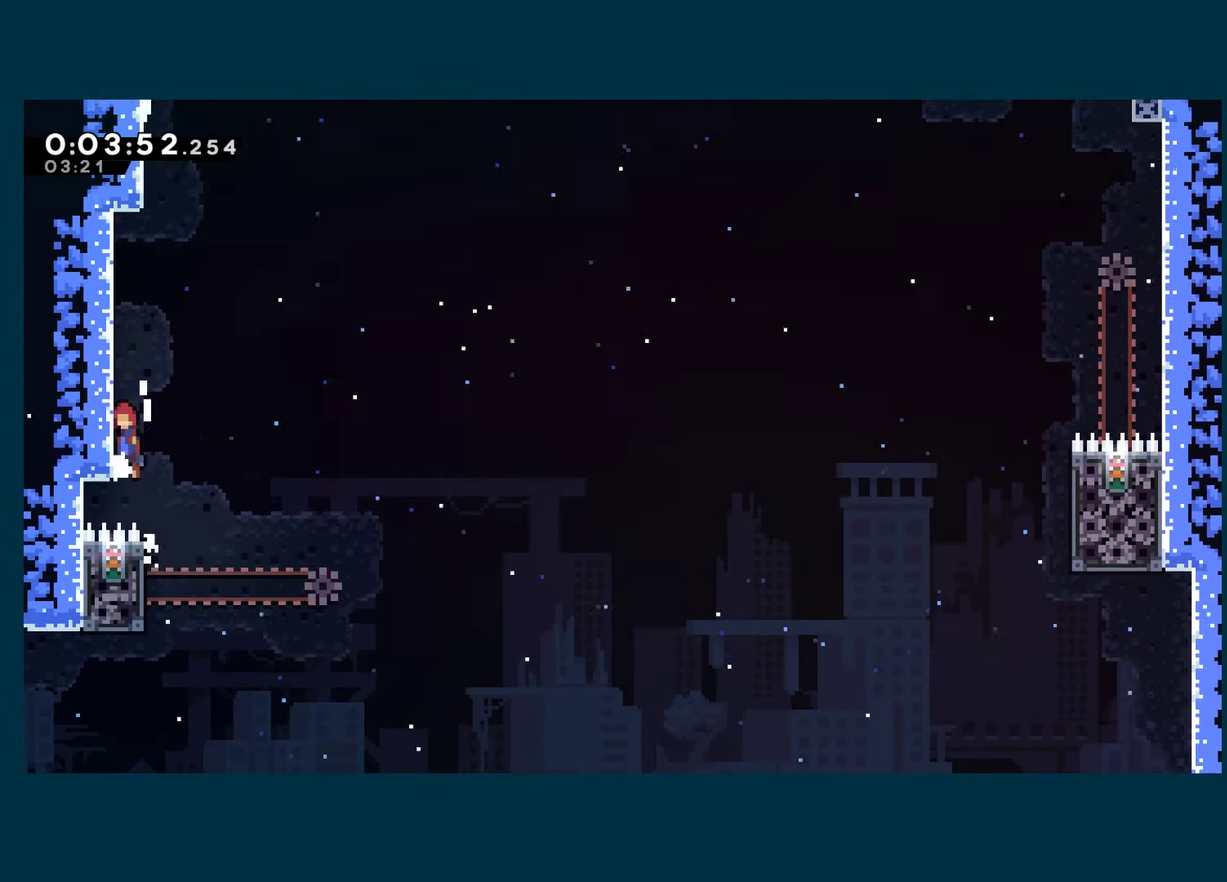
{"buttons": ["A"], "left_stick": "center", "right_stick": "center", "events": [[17, "A", "down"], [150, "A", "up"], [184, "A", "down"], [367, "DPAD_LEFT", "up"], [384, "A", "up"], [400, "R1", "up"], [450, "A", "down"]]}
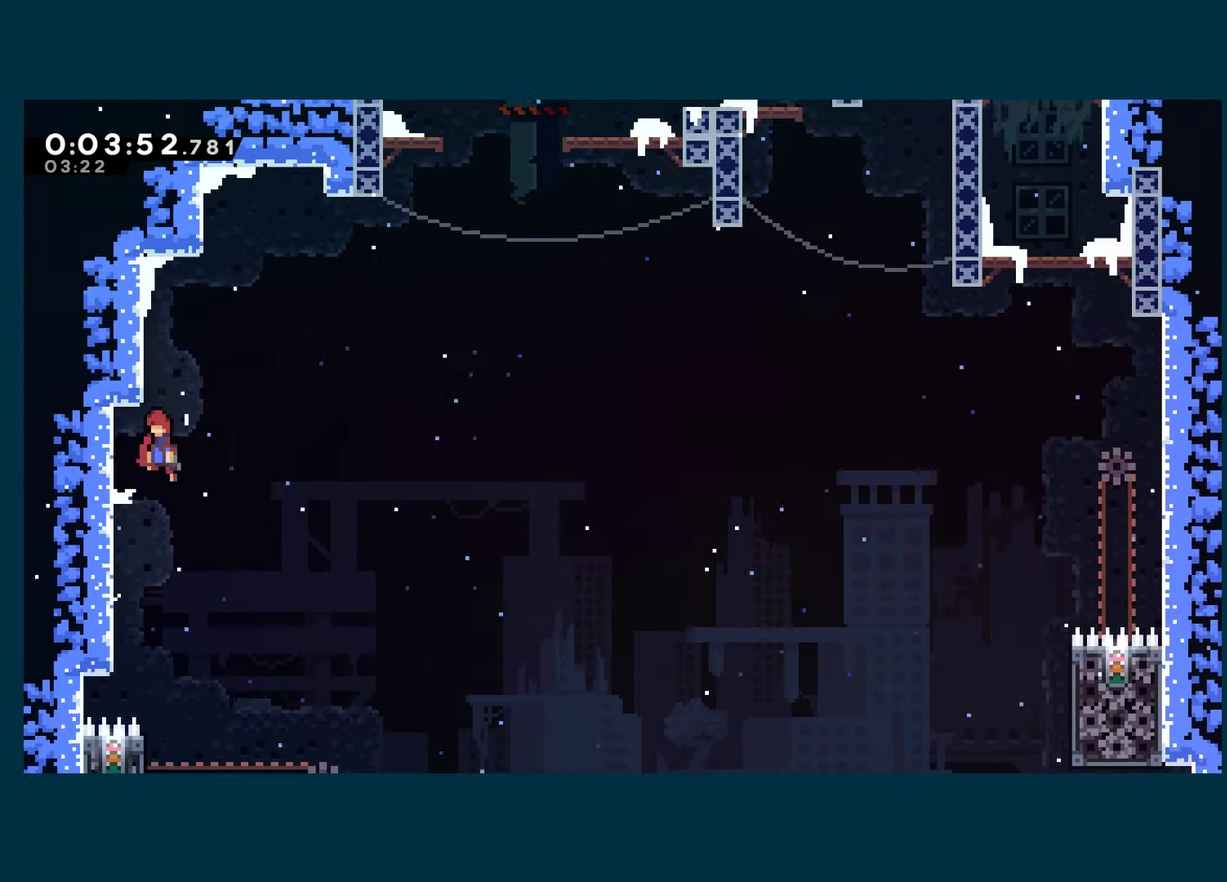
{"buttons": ["A", "DPAD_UP", "DPAD_RIGHT"], "left_stick": "center", "right_stick": "center", "events": [[34, "DPAD_LEFT", "down"], [217, "A", "up"], [284, "A", "down"], [284, "DPAD_UP", "down"], [300, "DPAD_LEFT", "up"], [334, "DPAD_RIGHT", "down"]]}
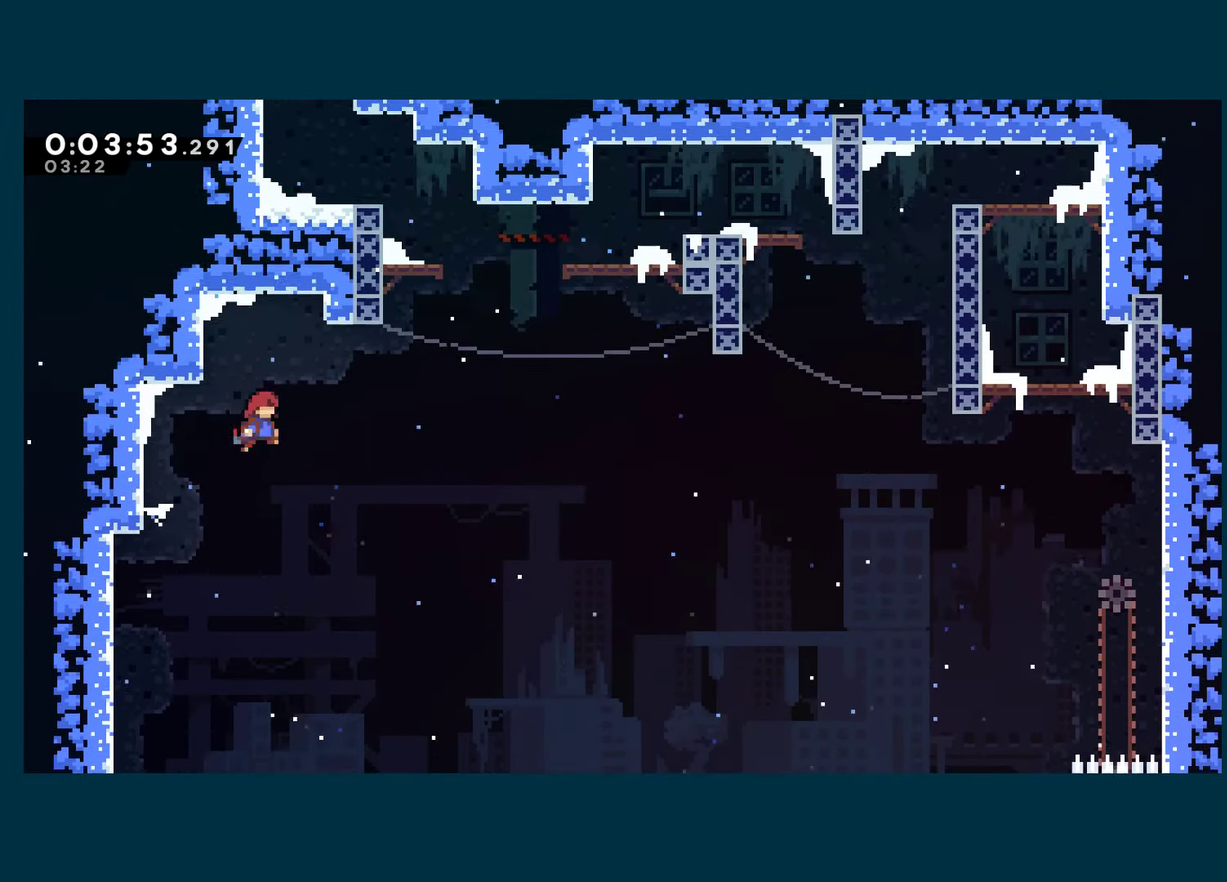
{"buttons": ["A", "DPAD_LEFT"], "left_stick": "center", "right_stick": "center", "events": [[50, "A", "up"], [134, "X", "down"], [250, "X", "up"], [300, "DPAD_RIGHT", "up"], [300, "DPAD_UP", "up"], [334, "A", "down"], [400, "DPAD_LEFT", "down"]]}
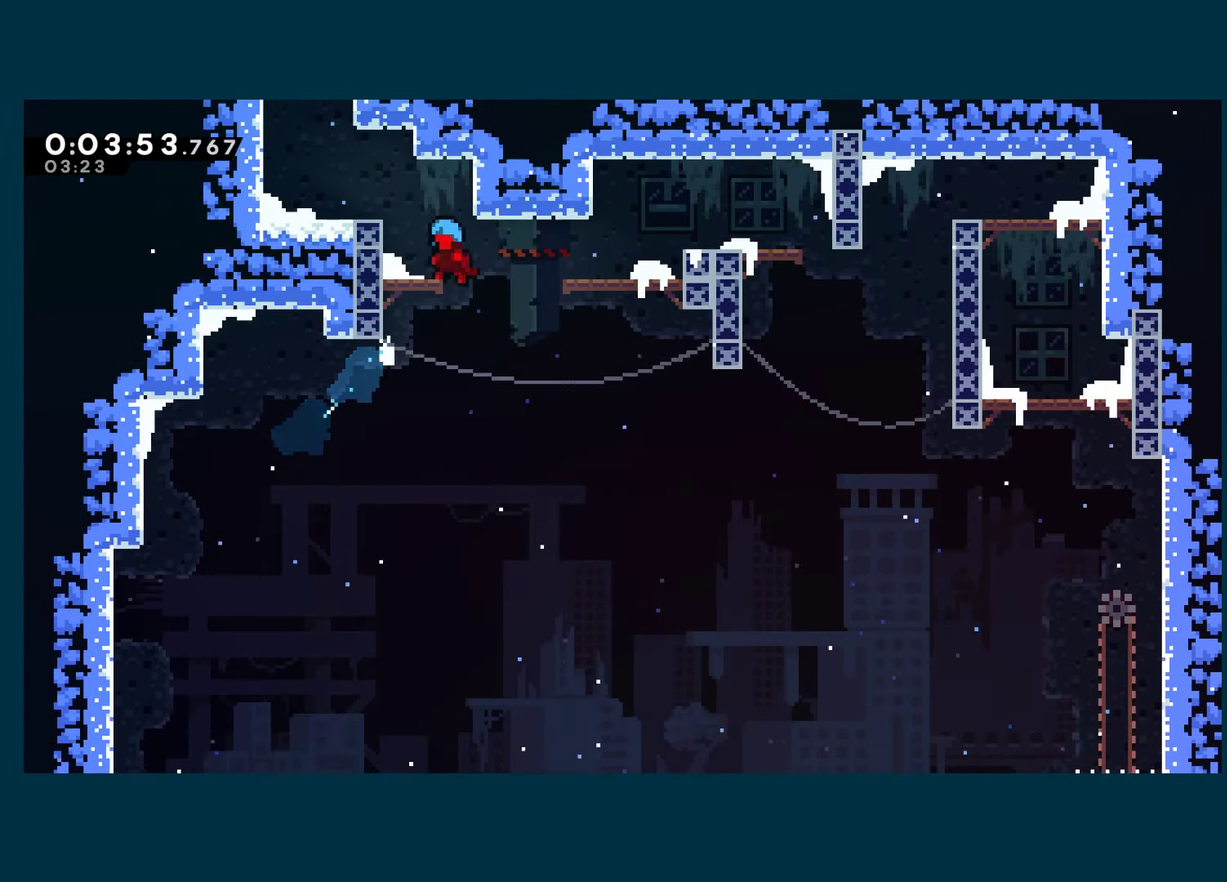
{"buttons": ["A", "DPAD_LEFT"], "left_stick": "center", "right_stick": "center", "events": [[17, "A", "up"], [134, "DPAD_LEFT", "up"], [217, "A", "down"], [217, "DPAD_LEFT", "down"]]}
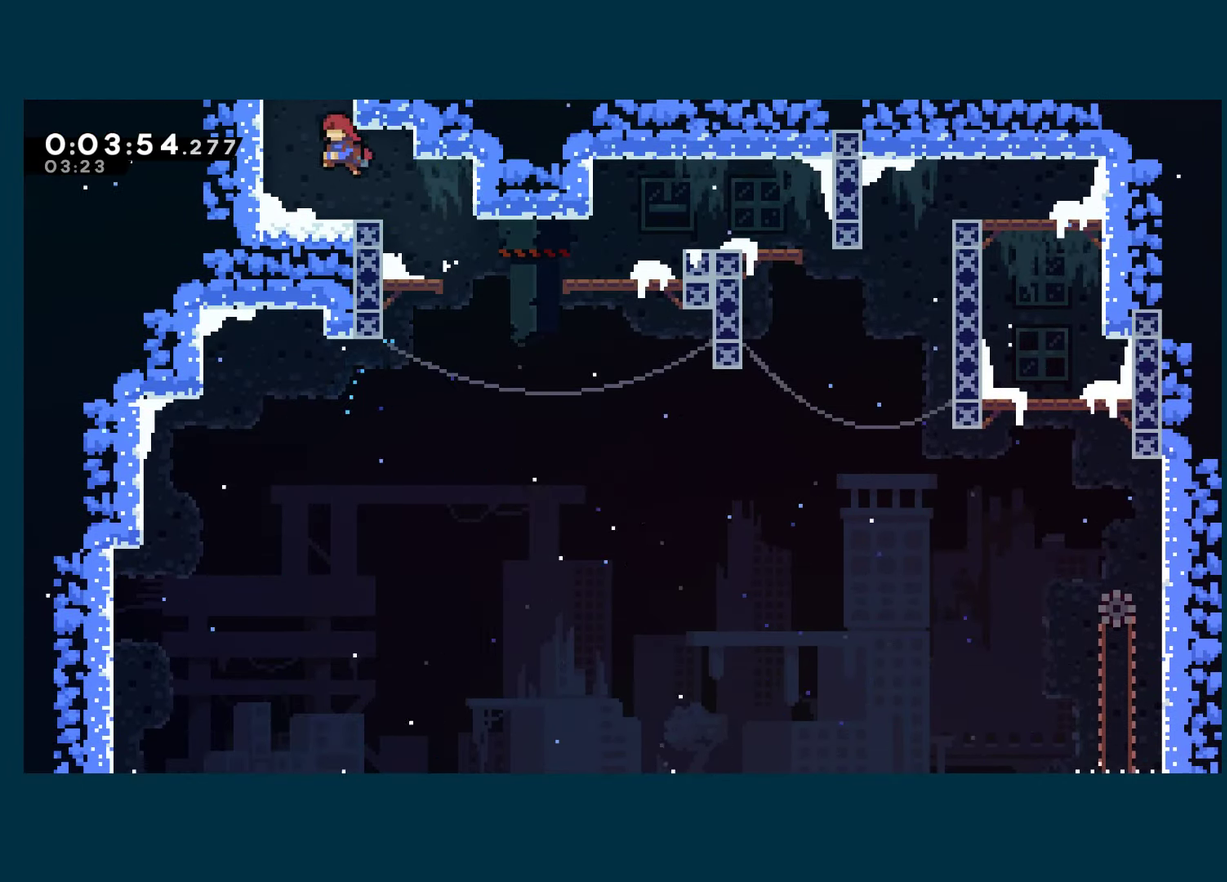
{"buttons": ["DPAD_UP", "DPAD_RIGHT"], "left_stick": "center", "right_stick": "center", "events": [[17, "DPAD_UP", "down"], [50, "X", "down"], [67, "A", "up"], [67, "DPAD_LEFT", "up"], [234, "X", "up"], [284, "DPAD_RIGHT", "down"]]}
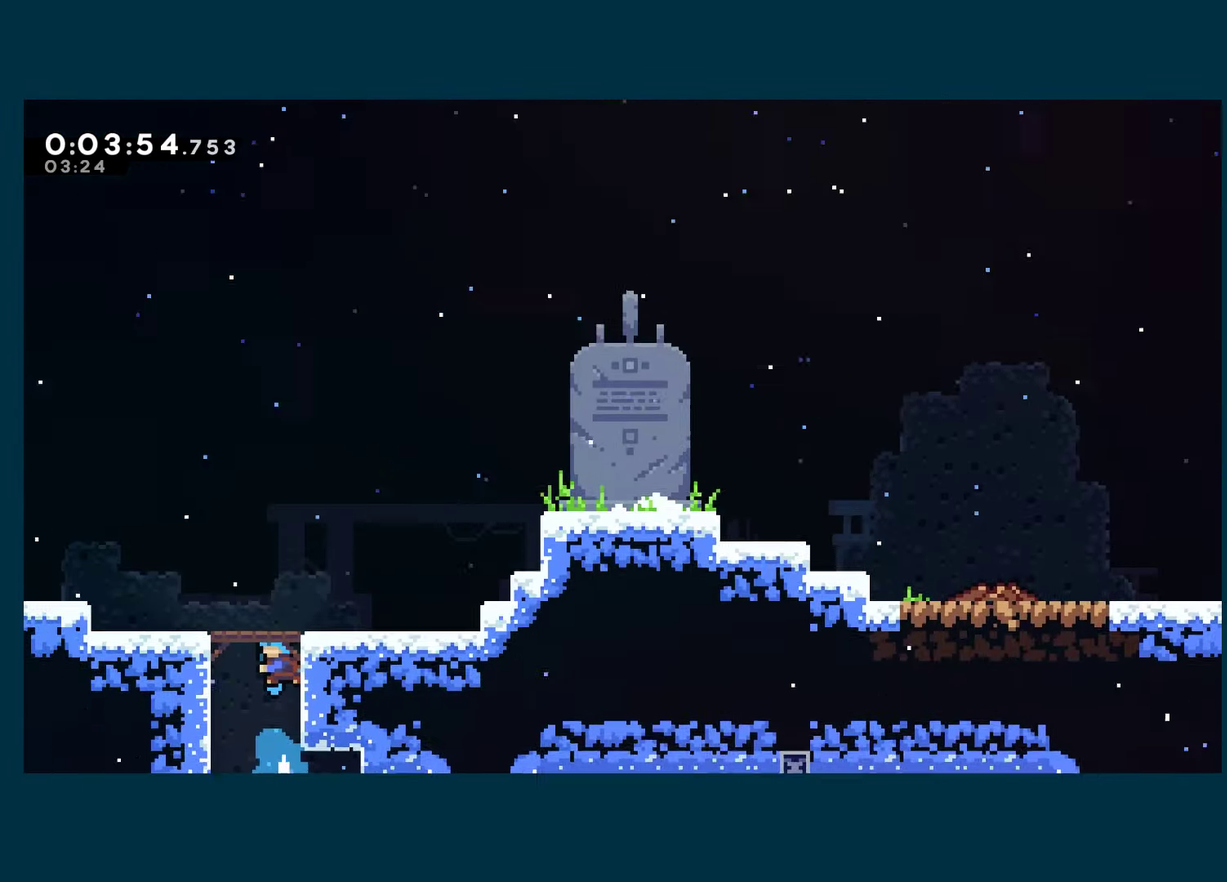
{"buttons": ["DPAD_UP", "DPAD_RIGHT"], "left_stick": "center", "right_stick": "center", "events": []}
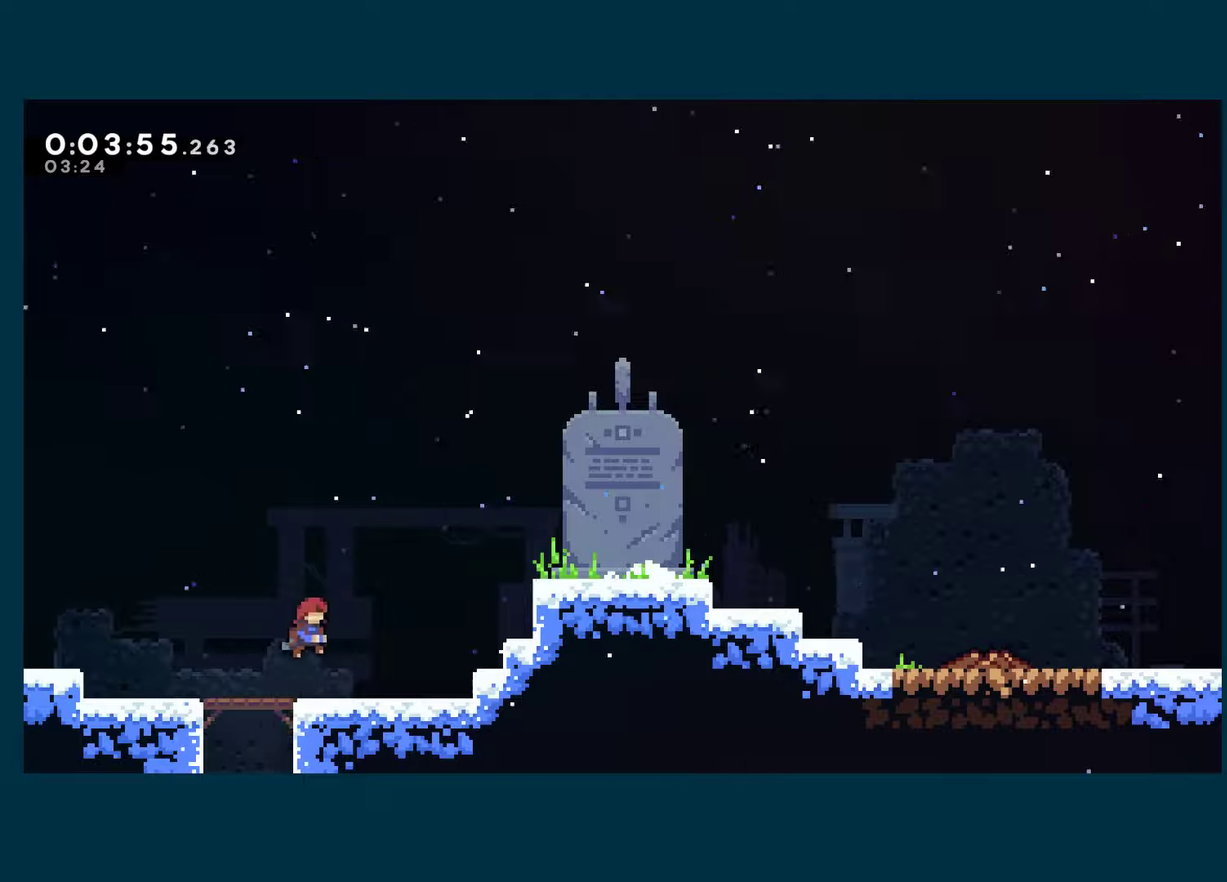
{"buttons": ["DPAD_UP", "DPAD_RIGHT"], "left_stick": "center", "right_stick": "center", "events": [[66, "X", "down"], [200, "X", "up"]]}
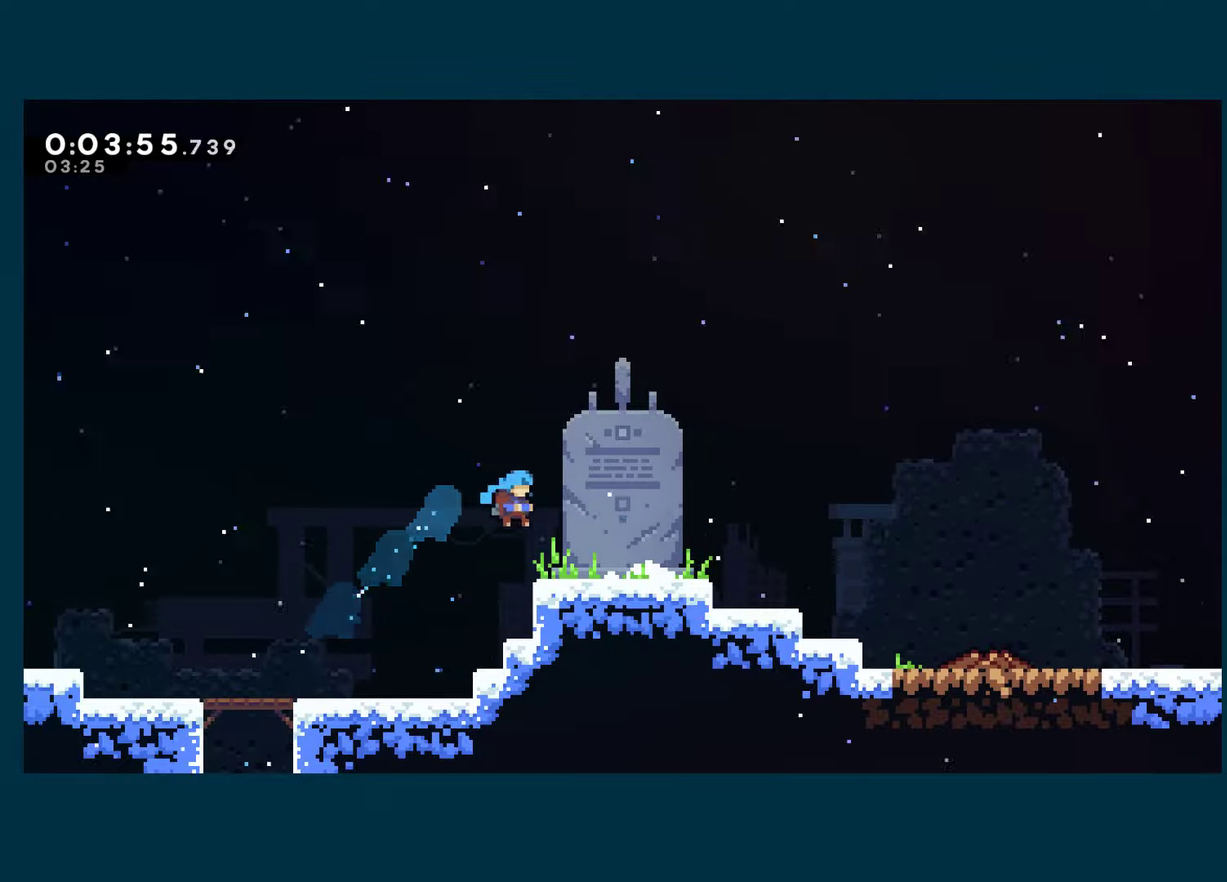
{"buttons": ["DPAD_RIGHT"], "left_stick": "center", "right_stick": "center", "events": [[66, "DPAD_UP", "up"], [116, "DPAD_DOWN", "down"], [150, "X", "down"], [233, "DPAD_DOWN", "up"], [266, "A", "down"], [333, "X", "up"], [350, "A", "up"]]}
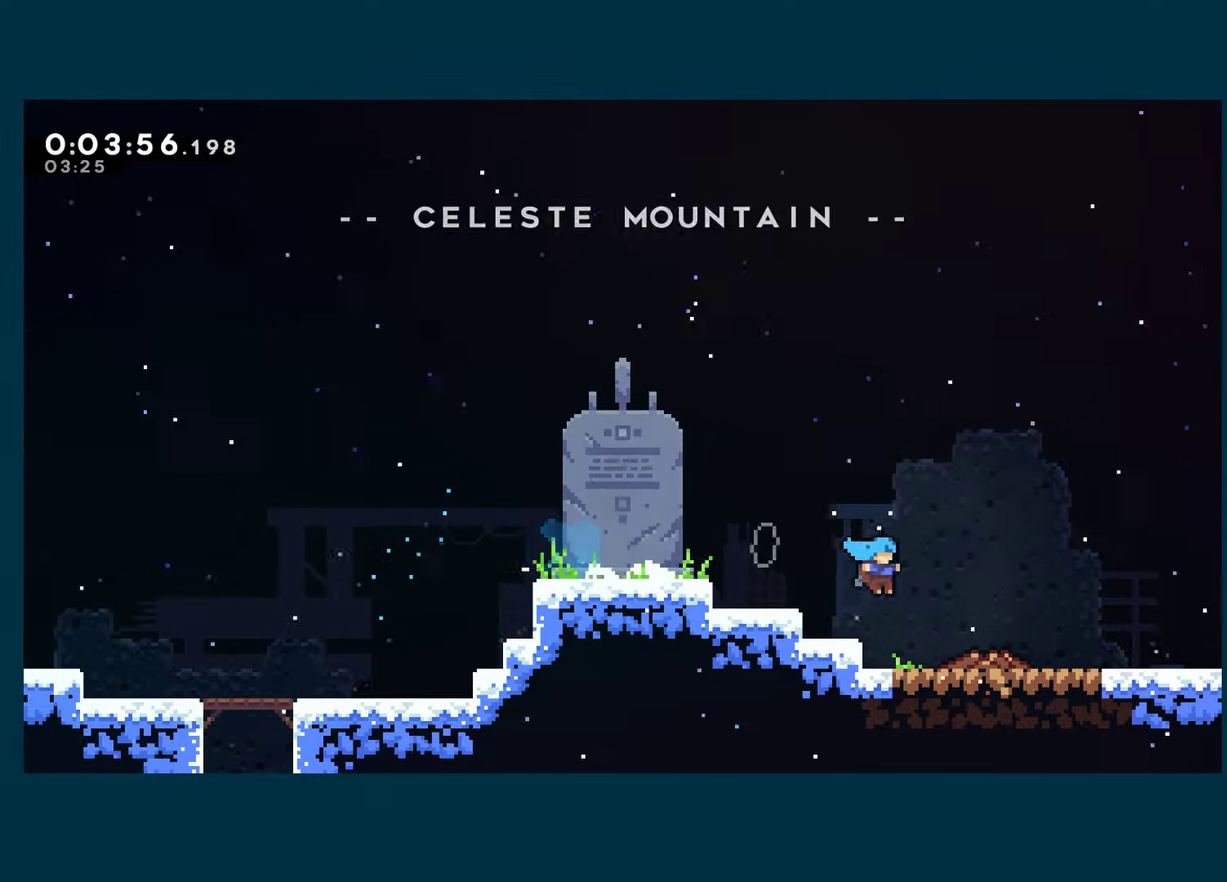
{"buttons": ["A"], "left_stick": "center", "right_stick": "center", "events": [[50, "DPAD_RIGHT", "up"], [83, "right_stick", "up-left"], [133, "DPAD_DOWN", "down"], [150, "right_stick", "center"], [200, "DPAD_DOWN", "up"], [216, "A", "down"]]}
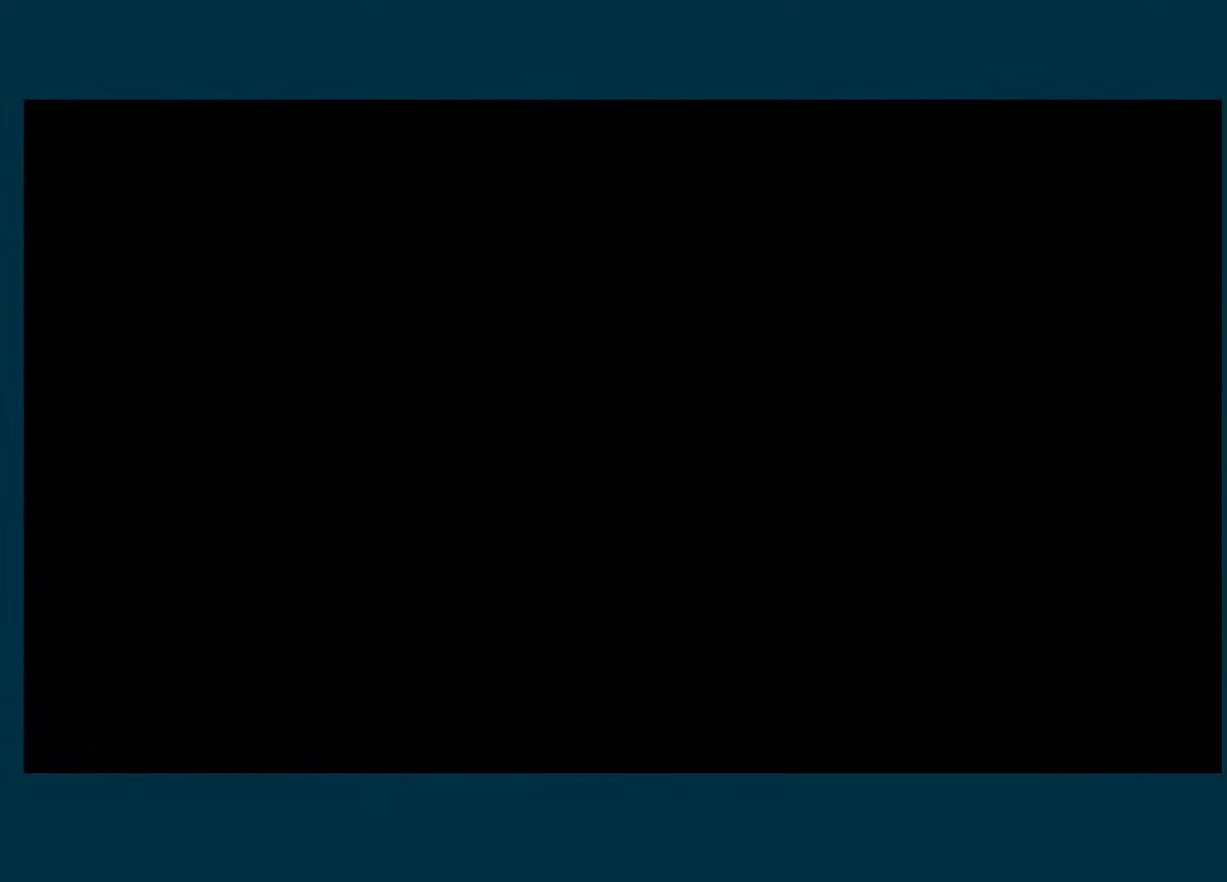
{"buttons": [], "left_stick": "center", "right_stick": "center", "events": [[200, "A", "up"]]}